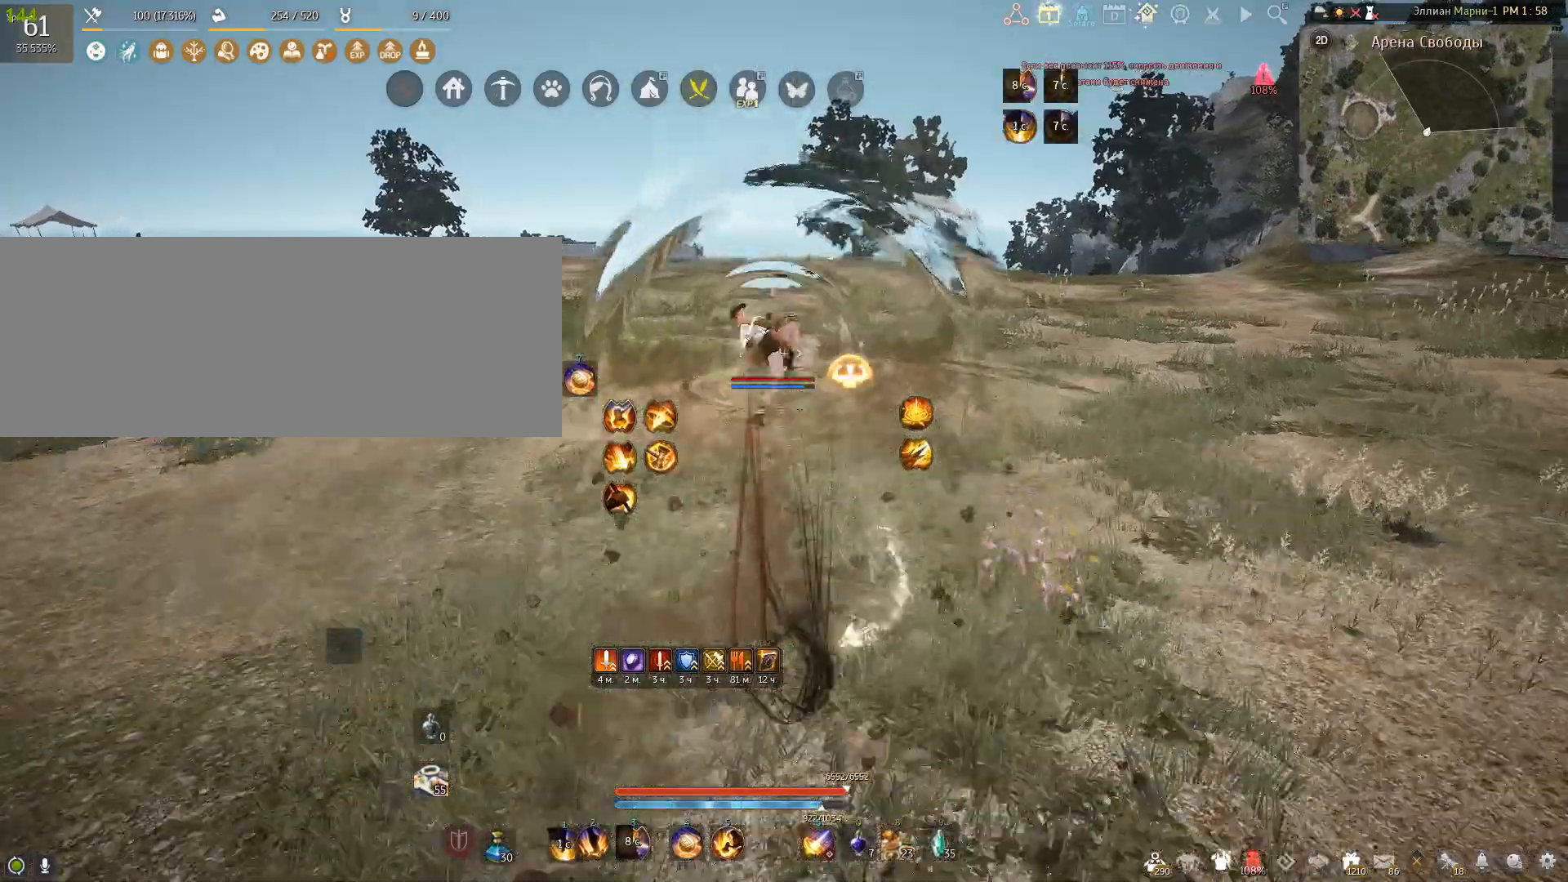
Gameplay with keyboard and mouse; each line is a JSON object with the keys and mouse buttons held at the frame after it. "events" lists presses ("down") and releases ("up") of "a", "c", "d", "e", "f", "num0", "q", "s", "shift", "space", "tab", "w", "x", "mouse_left" and "mouse_right" between this image and that frame as [ms after this image, input, new state], when the widget could be followed in between. "mouse_left", "mouse_right" = the "left", "right" buttons of the "mouse" list. No other keys are recorded. Mouse movement is not recorded.
{"keys": ["f", "s"], "mouse": [], "events": []}
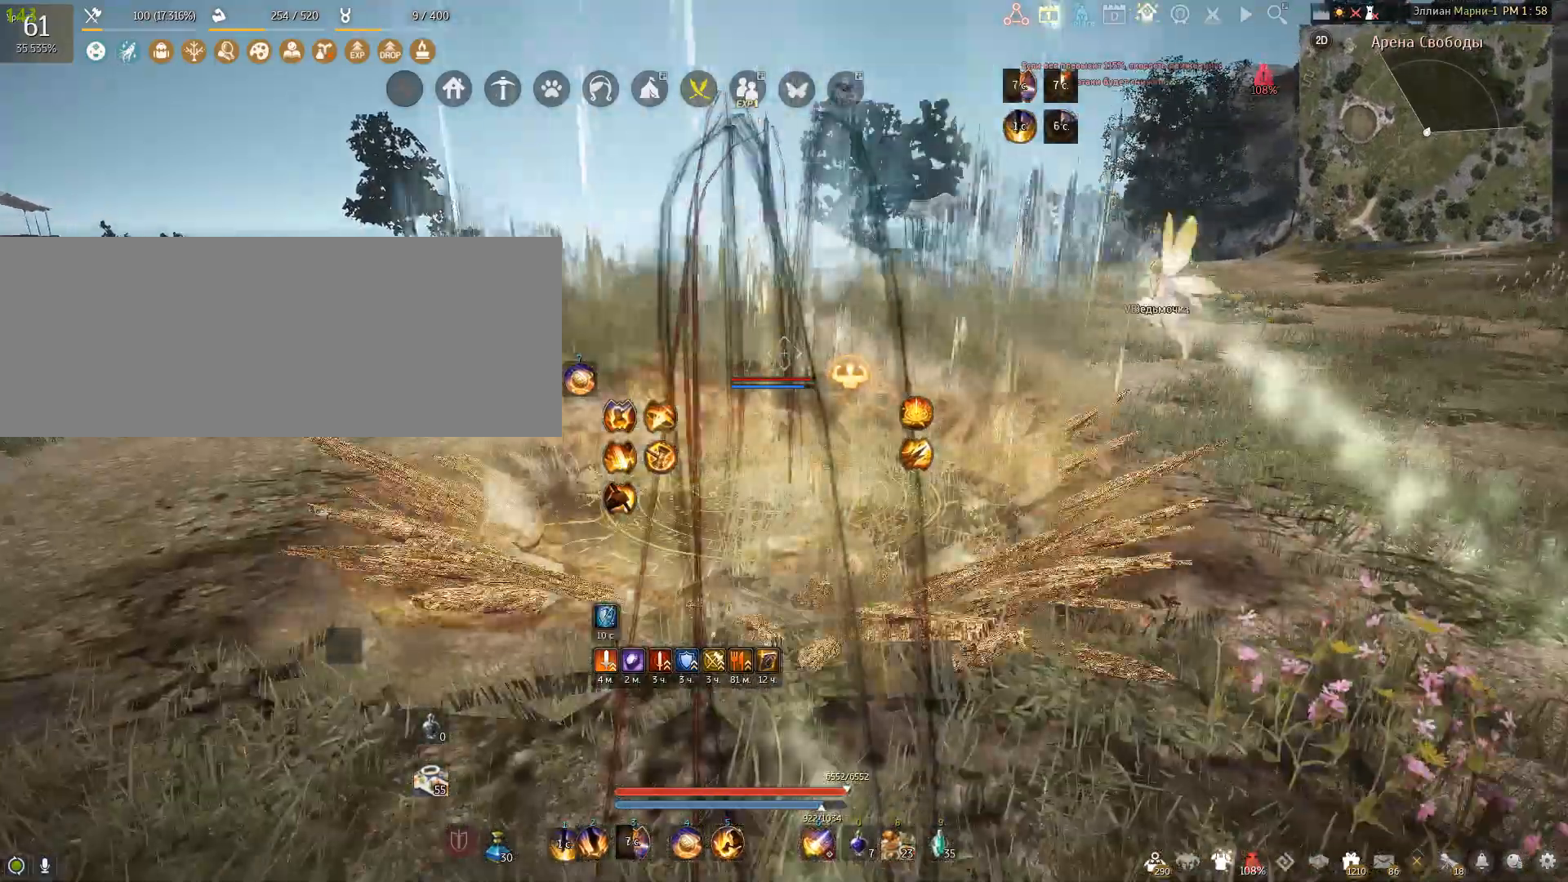
{"keys": [], "mouse": [], "events": [[67, "f", "up"], [67, "s", "up"]]}
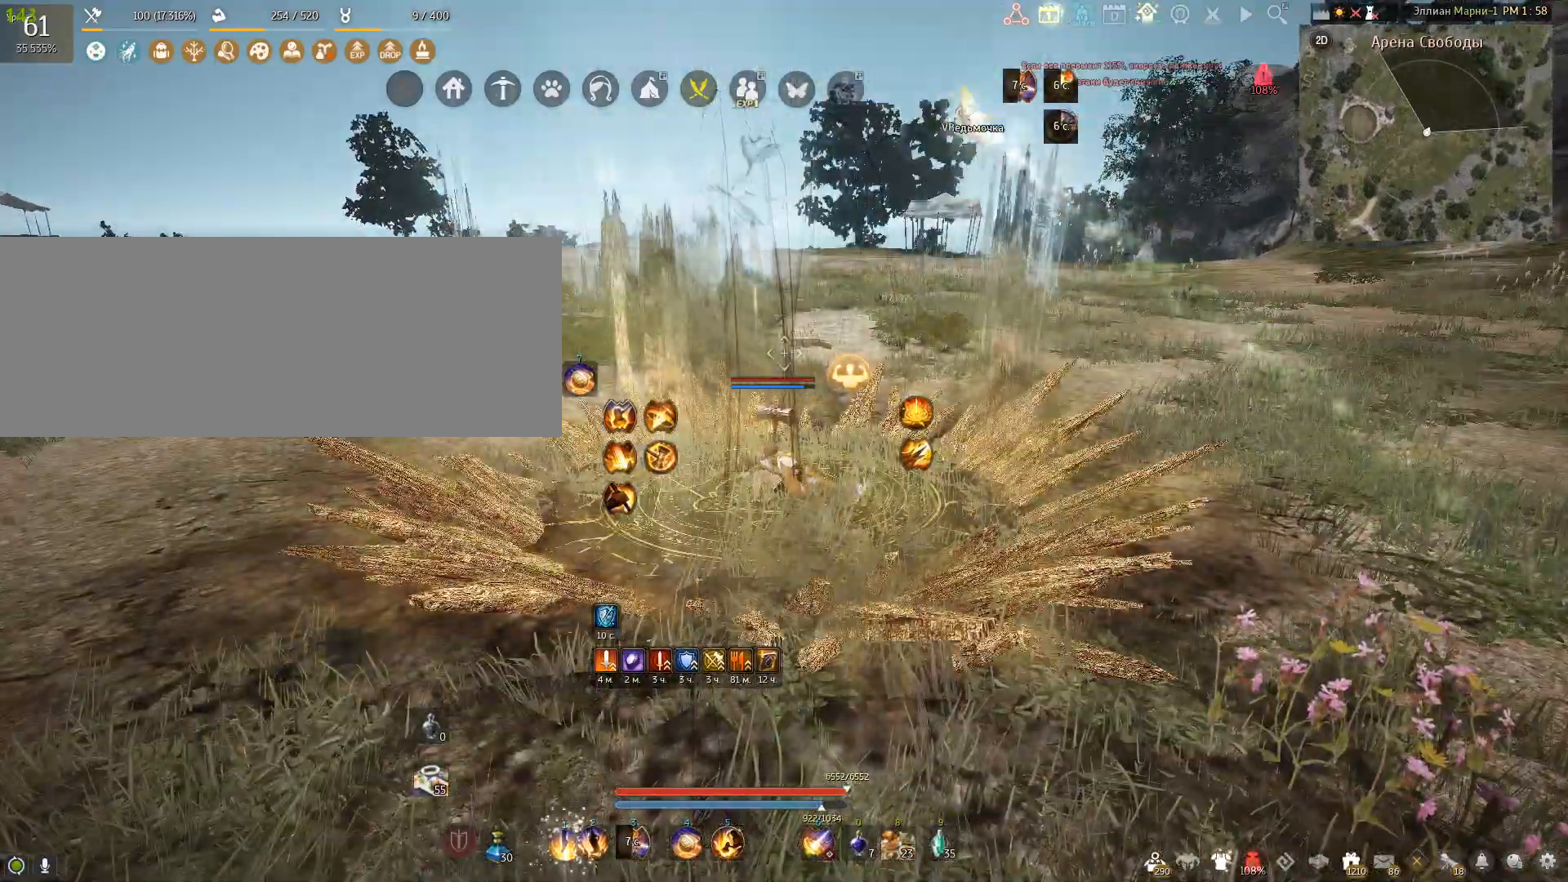
{"keys": [], "mouse": [], "events": []}
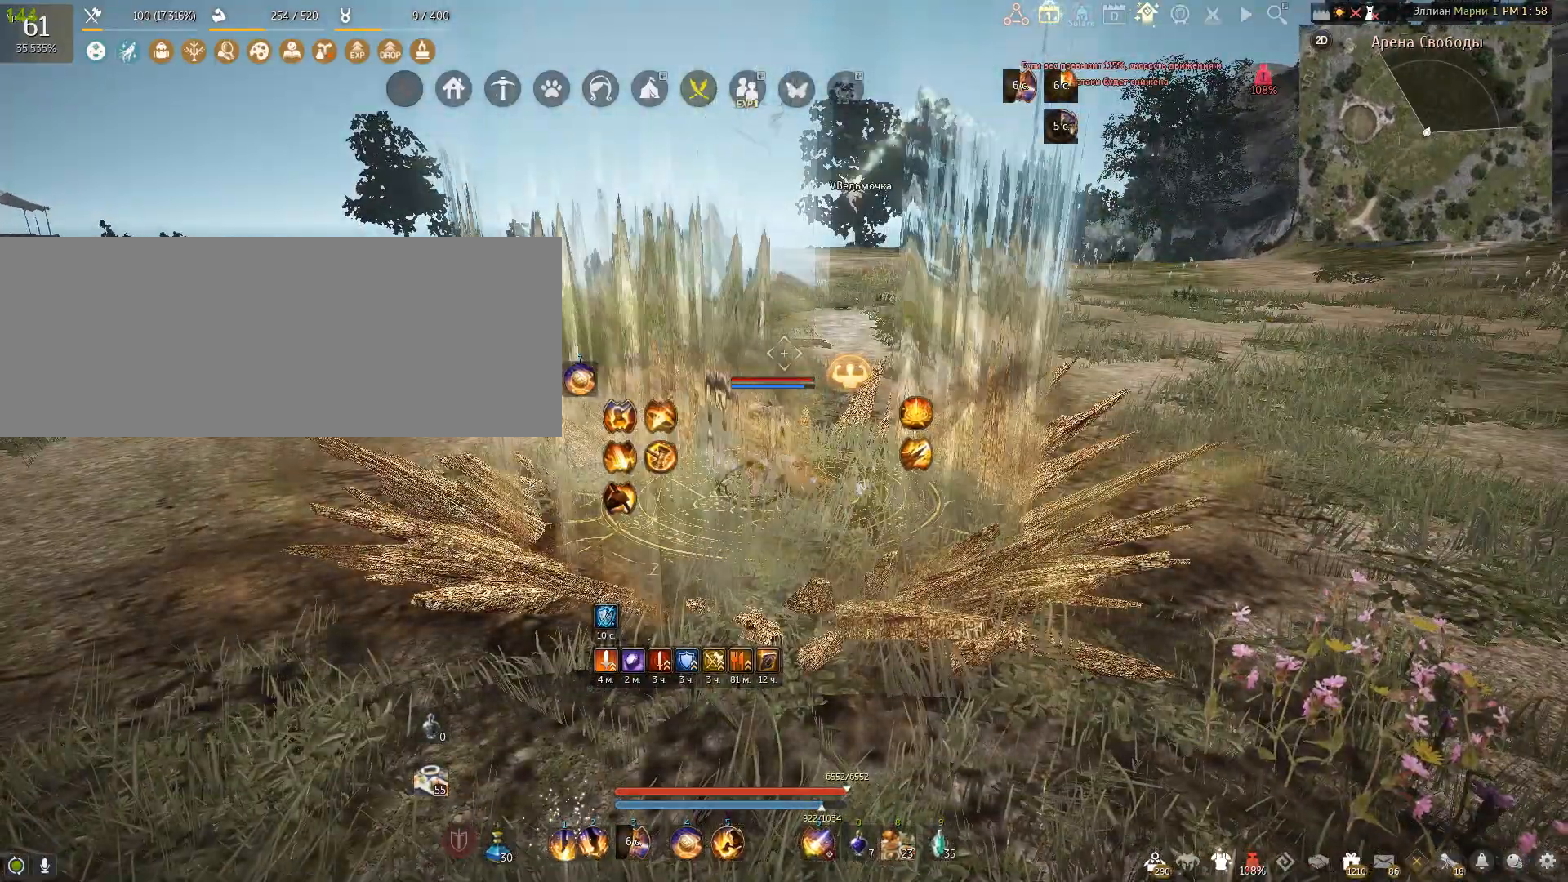
{"keys": [], "mouse": [], "events": []}
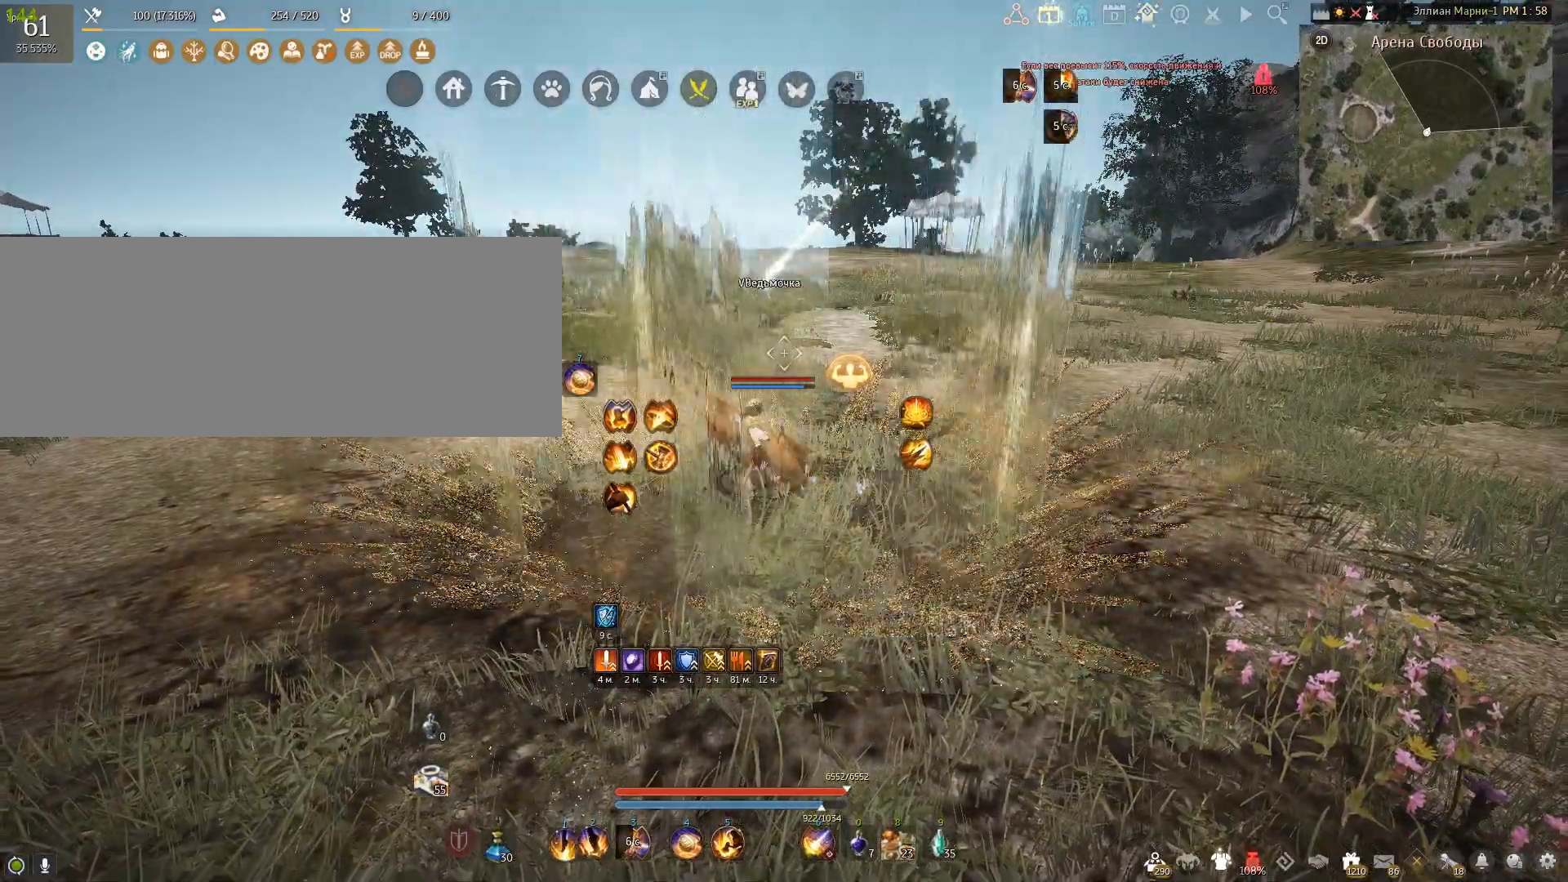
{"keys": ["q"], "mouse": [], "events": [[34, "a", "down"], [234, "a", "up"], [401, "q", "down"]]}
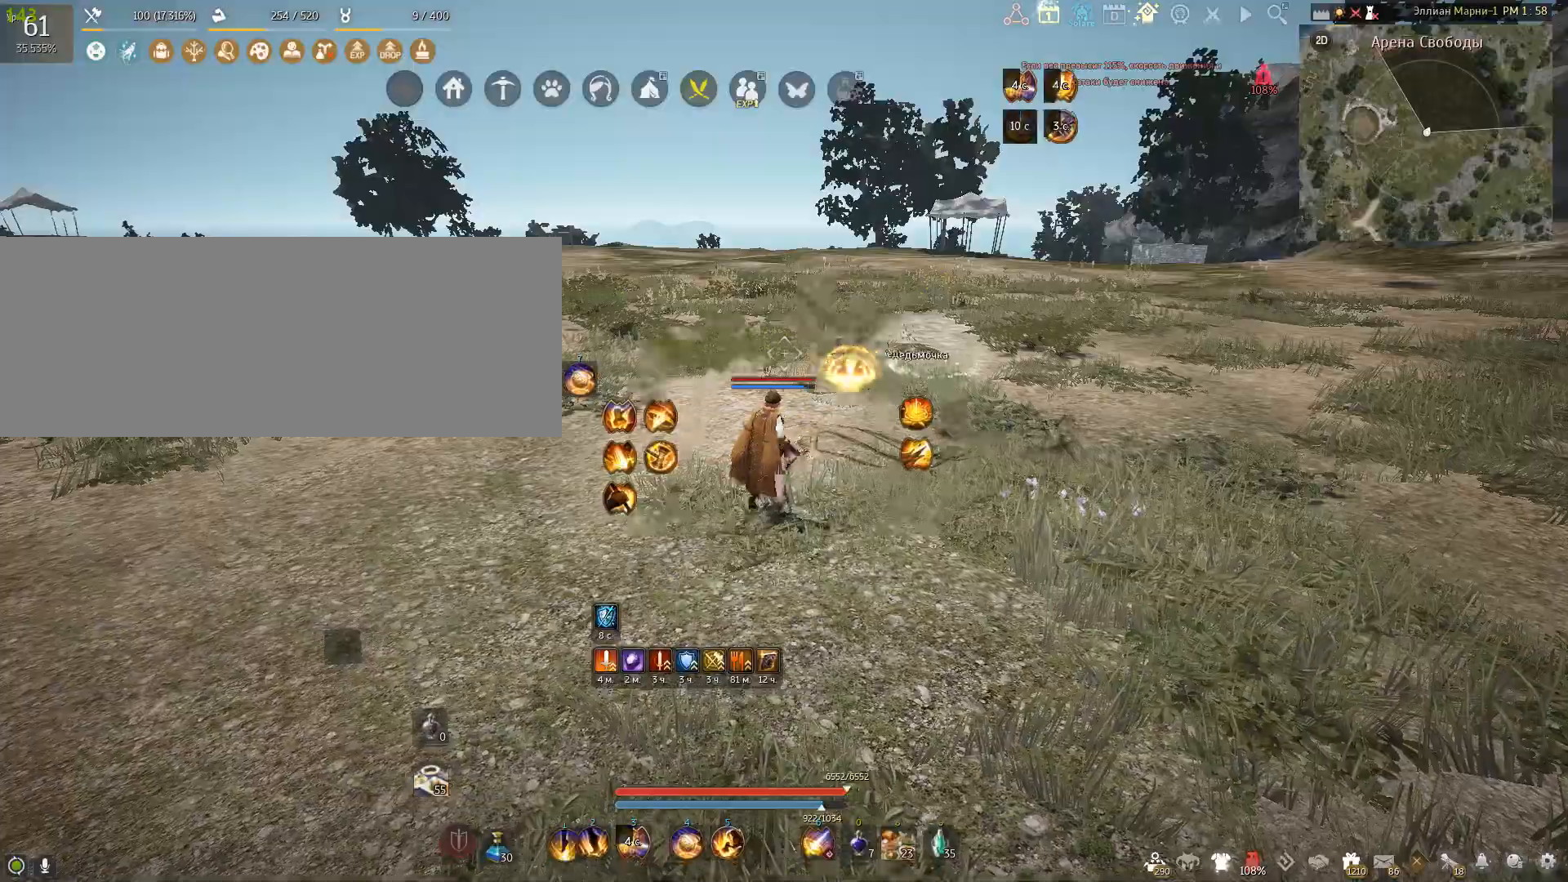
{"keys": [], "mouse": [], "events": [[33, "q", "up"], [367, "q", "down"], [500, "q", "up"]]}
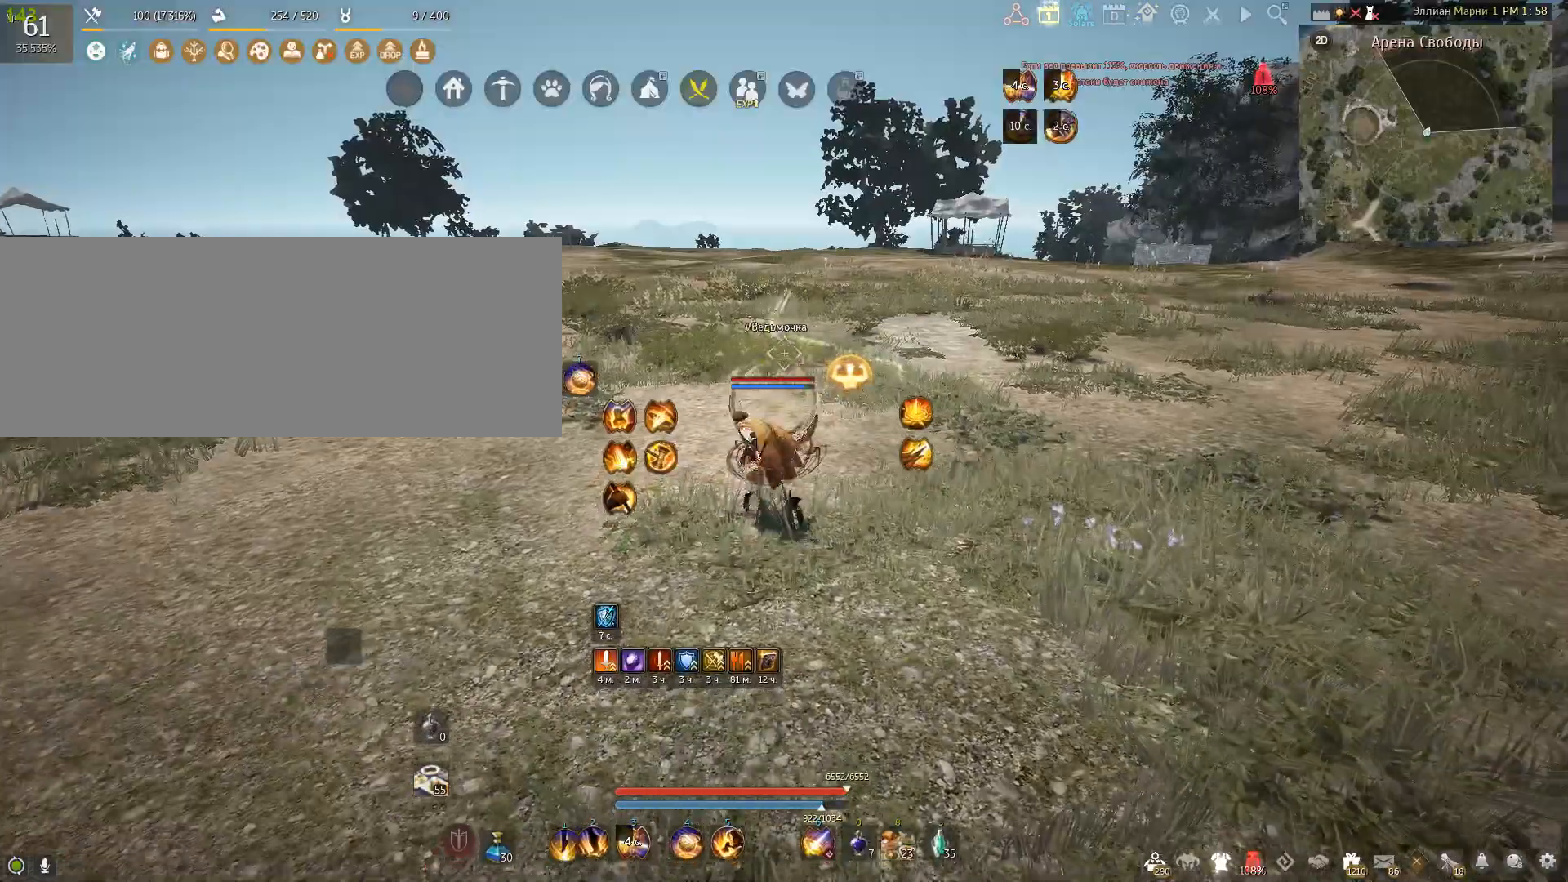
{"keys": ["q"], "mouse": [], "events": [[67, "q", "down"], [201, "q", "up"], [267, "q", "down"], [401, "q", "up"], [467, "q", "down"]]}
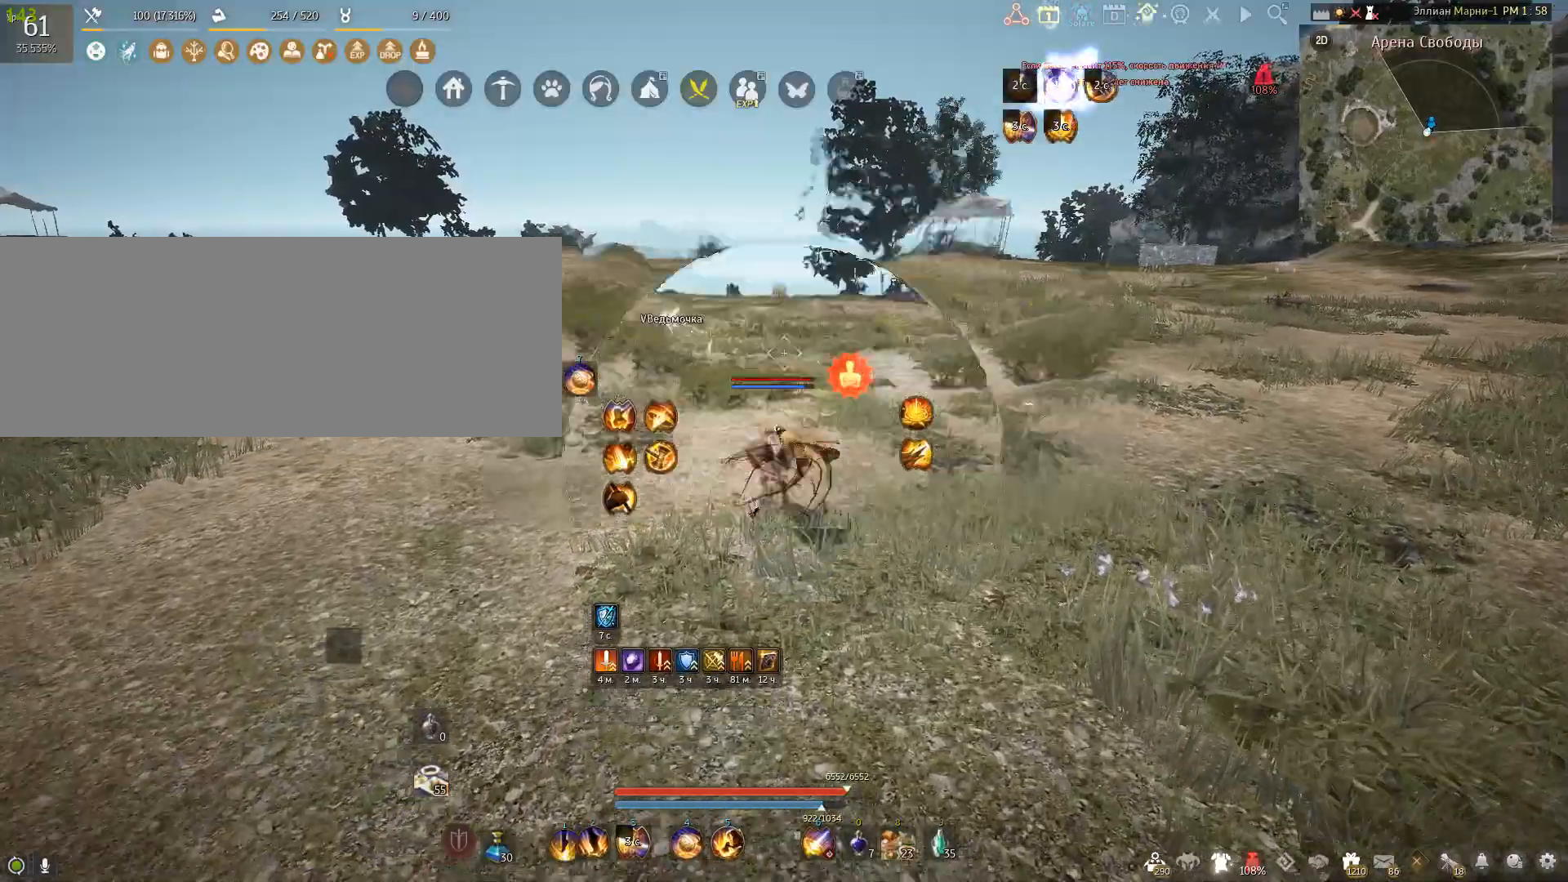
{"keys": [], "mouse": [], "events": [[100, "q", "up"]]}
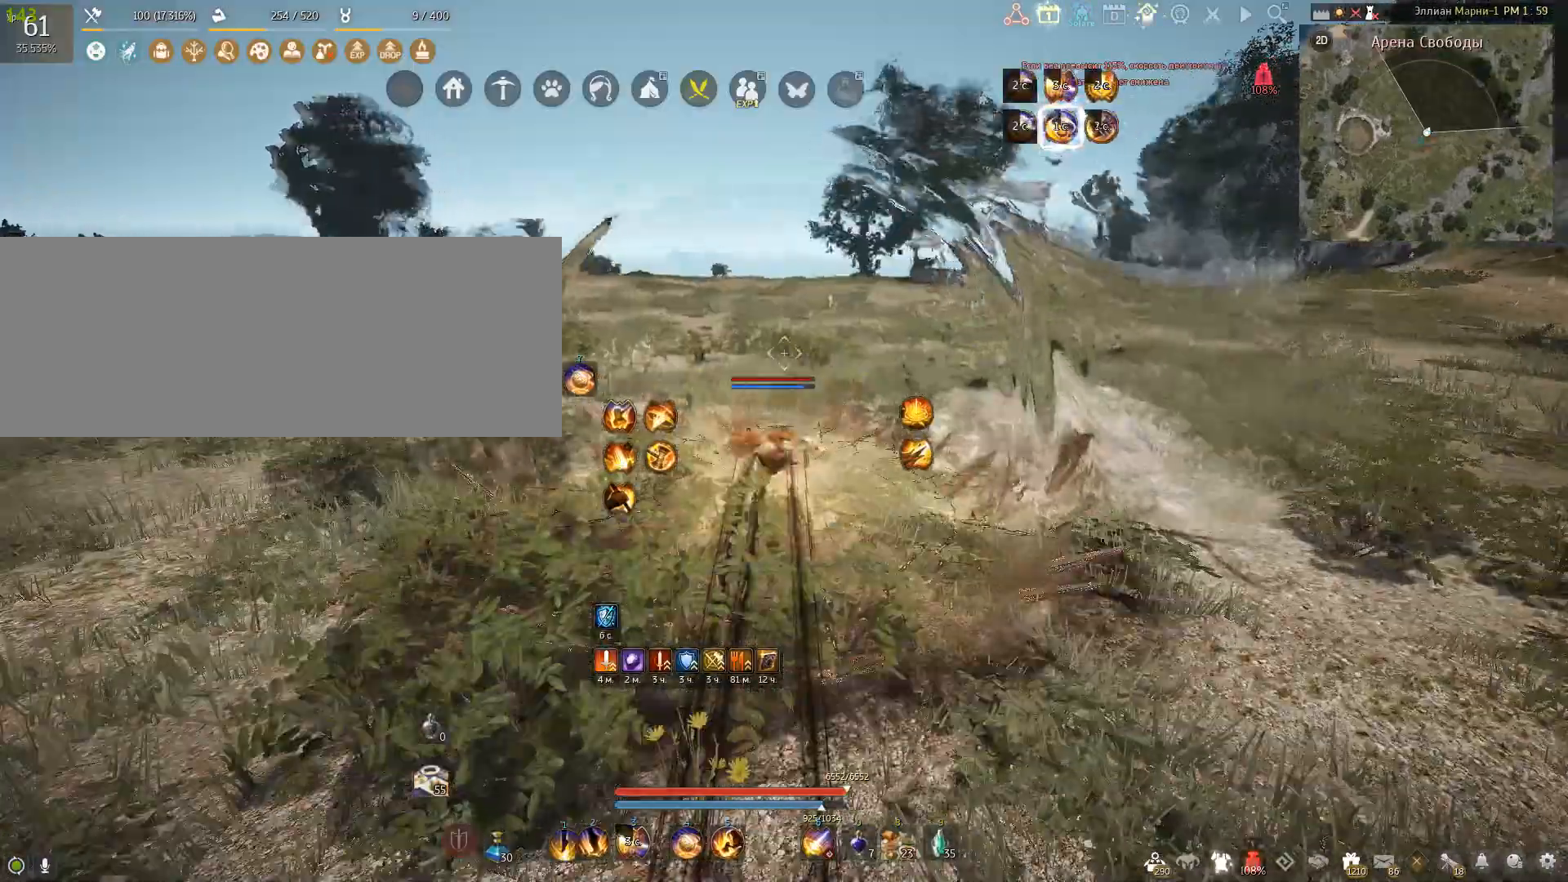
{"keys": ["a", "shift"], "mouse": [], "events": [[200, "a", "down"], [234, "shift", "down"]]}
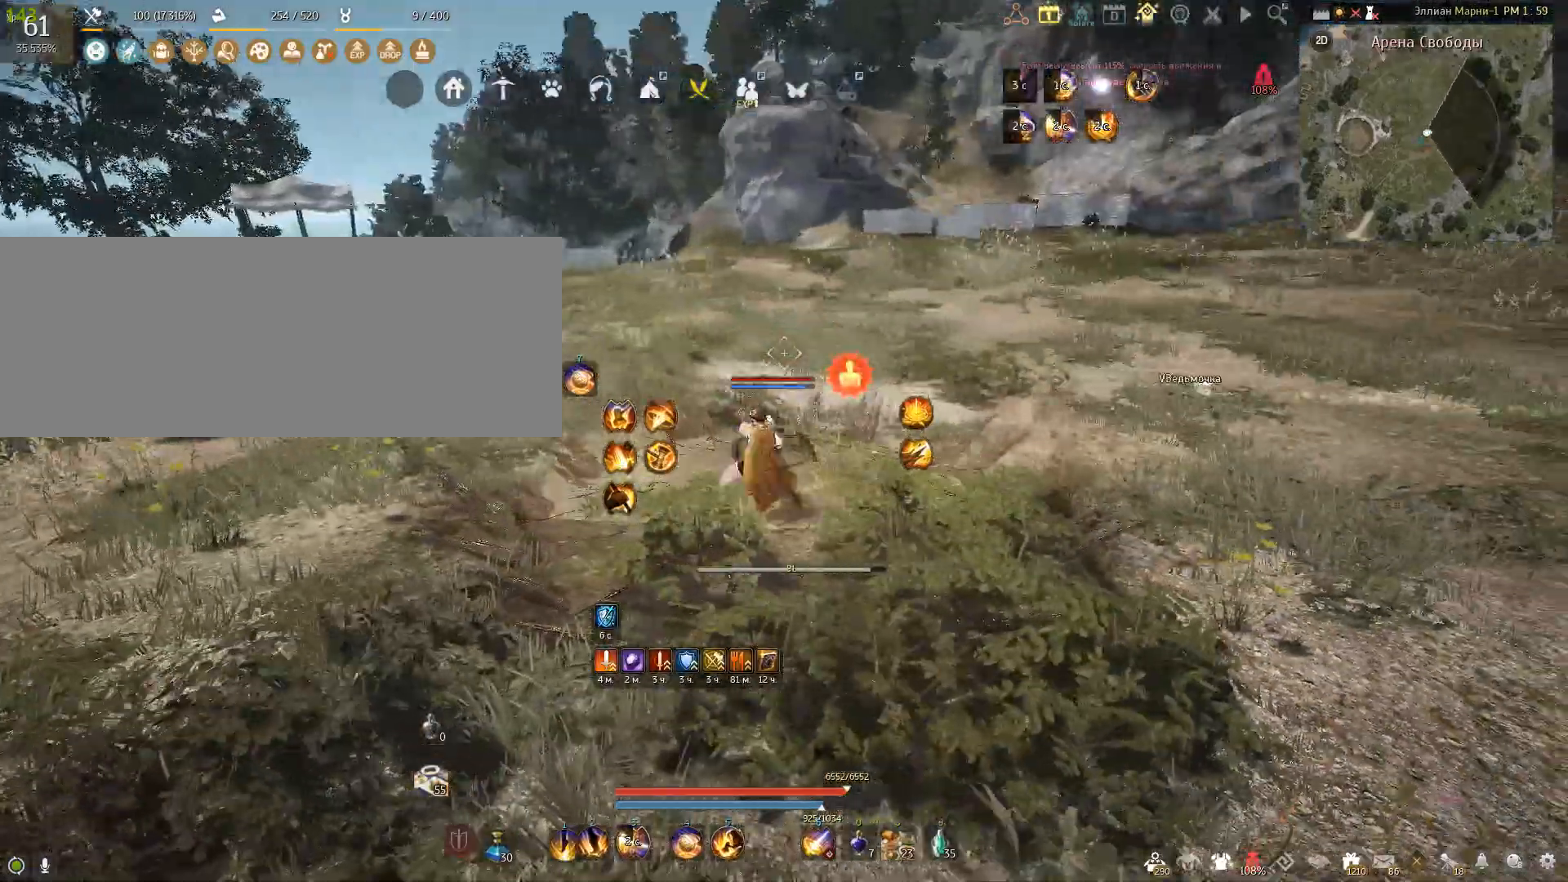
{"keys": ["s"], "mouse": ["left"], "events": [[133, "a", "up"], [167, "shift", "up"], [333, "s", "down"], [434, "mouse_left", "down"]]}
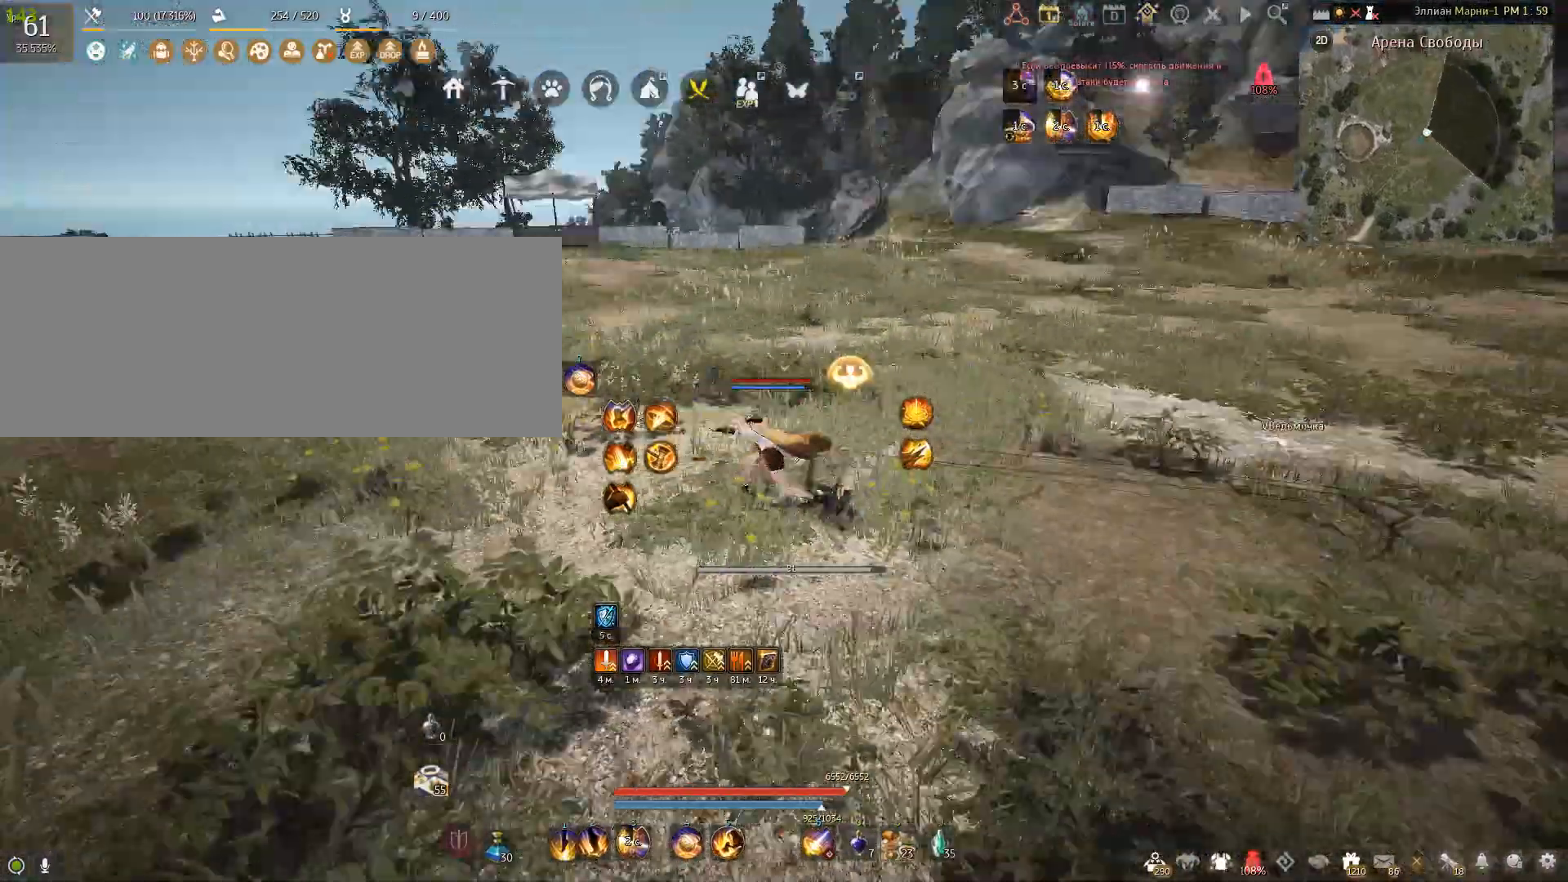
{"keys": ["s"], "mouse": ["left"], "events": []}
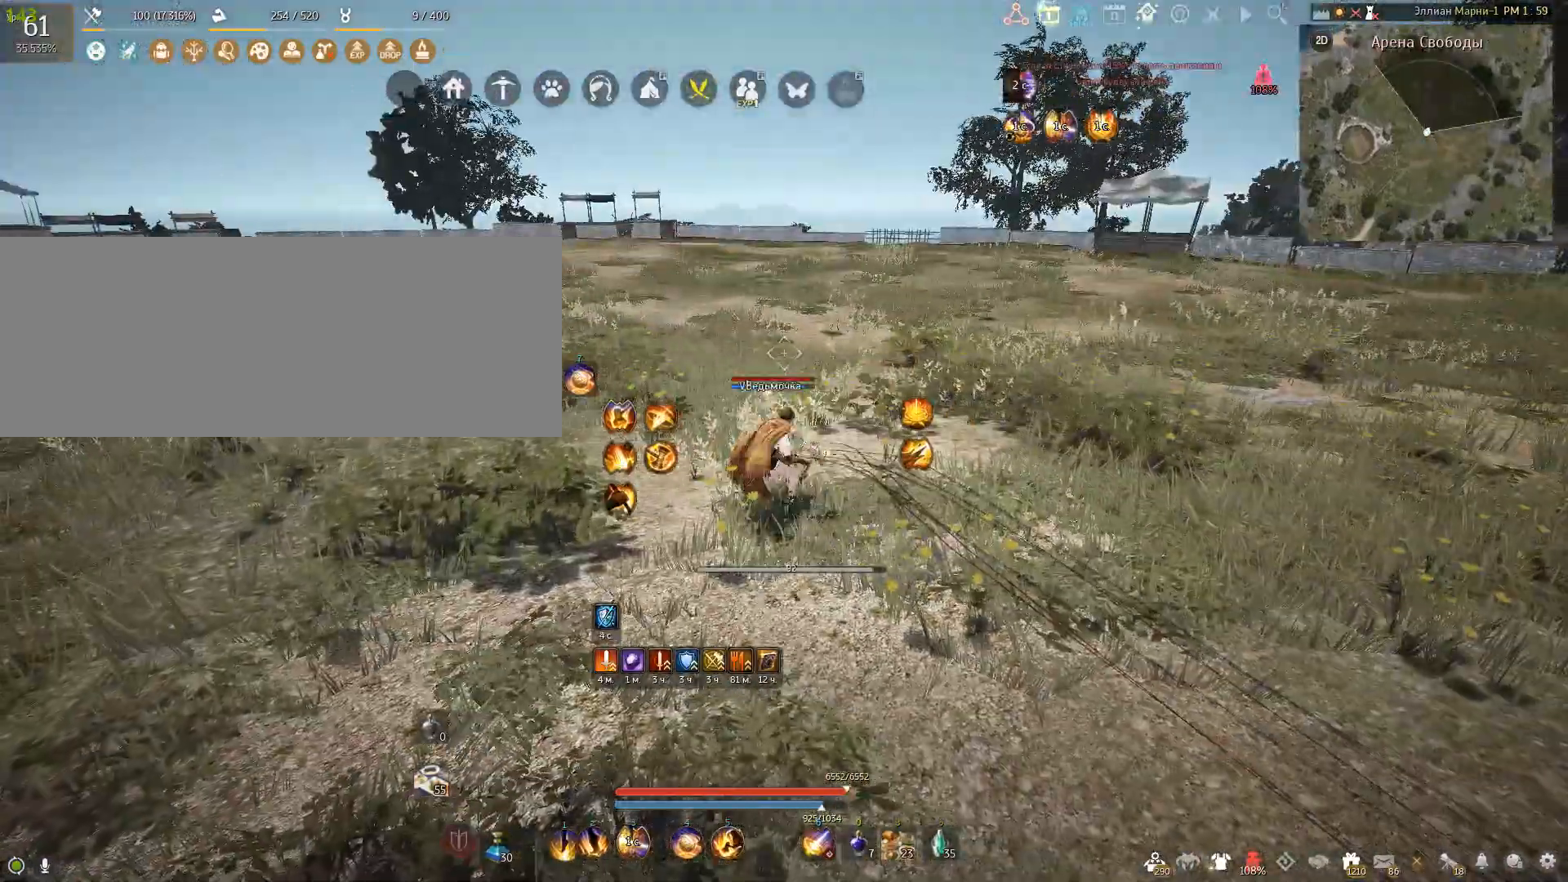
{"keys": ["s"], "mouse": ["left"], "events": []}
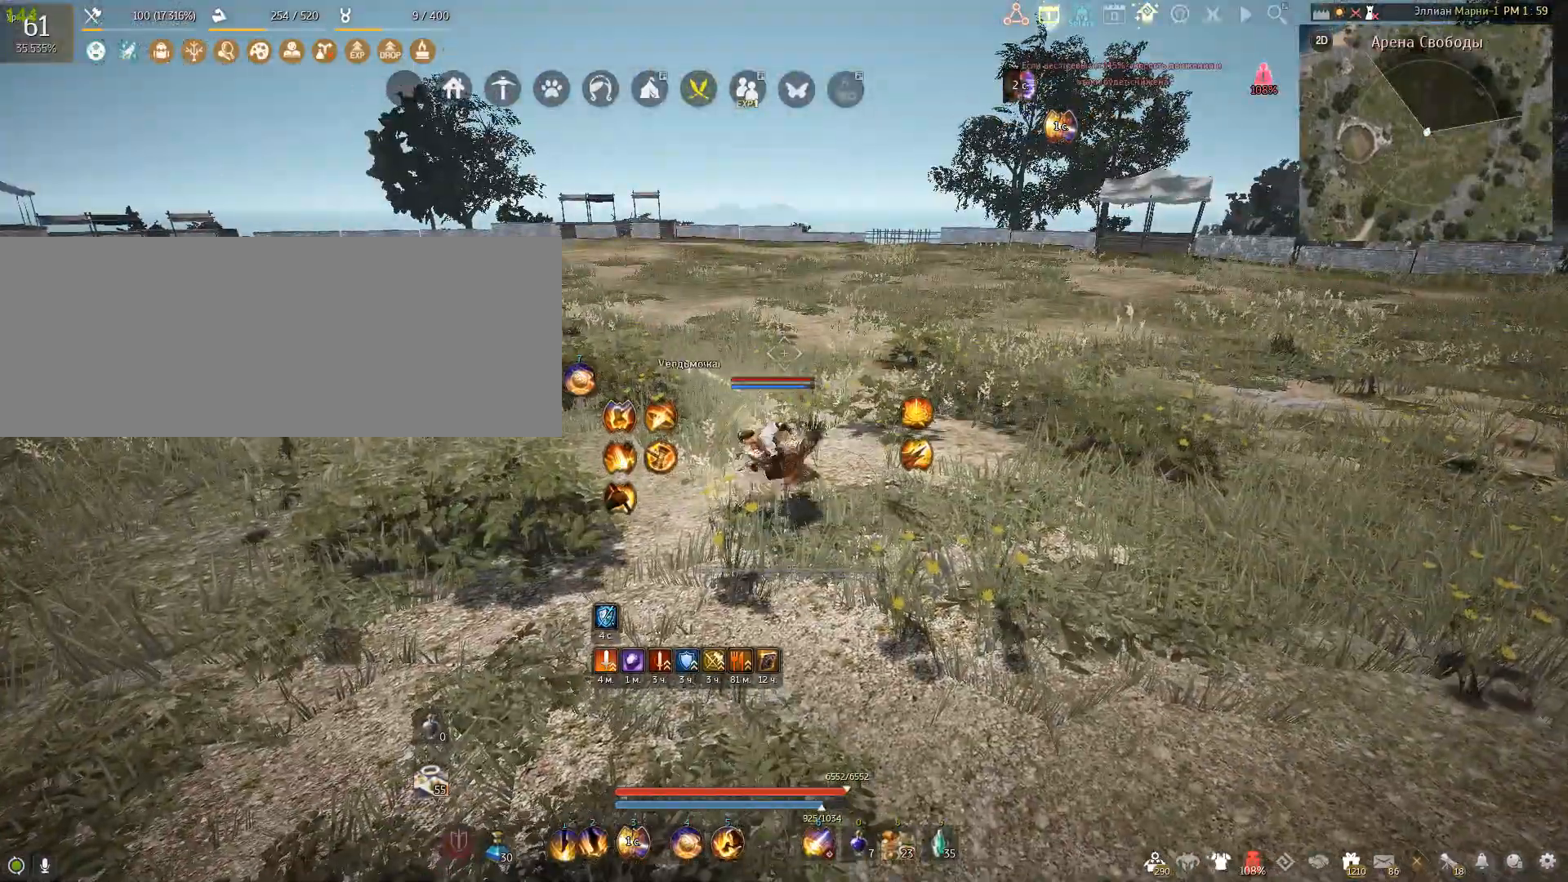
{"keys": ["s"], "mouse": ["left"], "events": []}
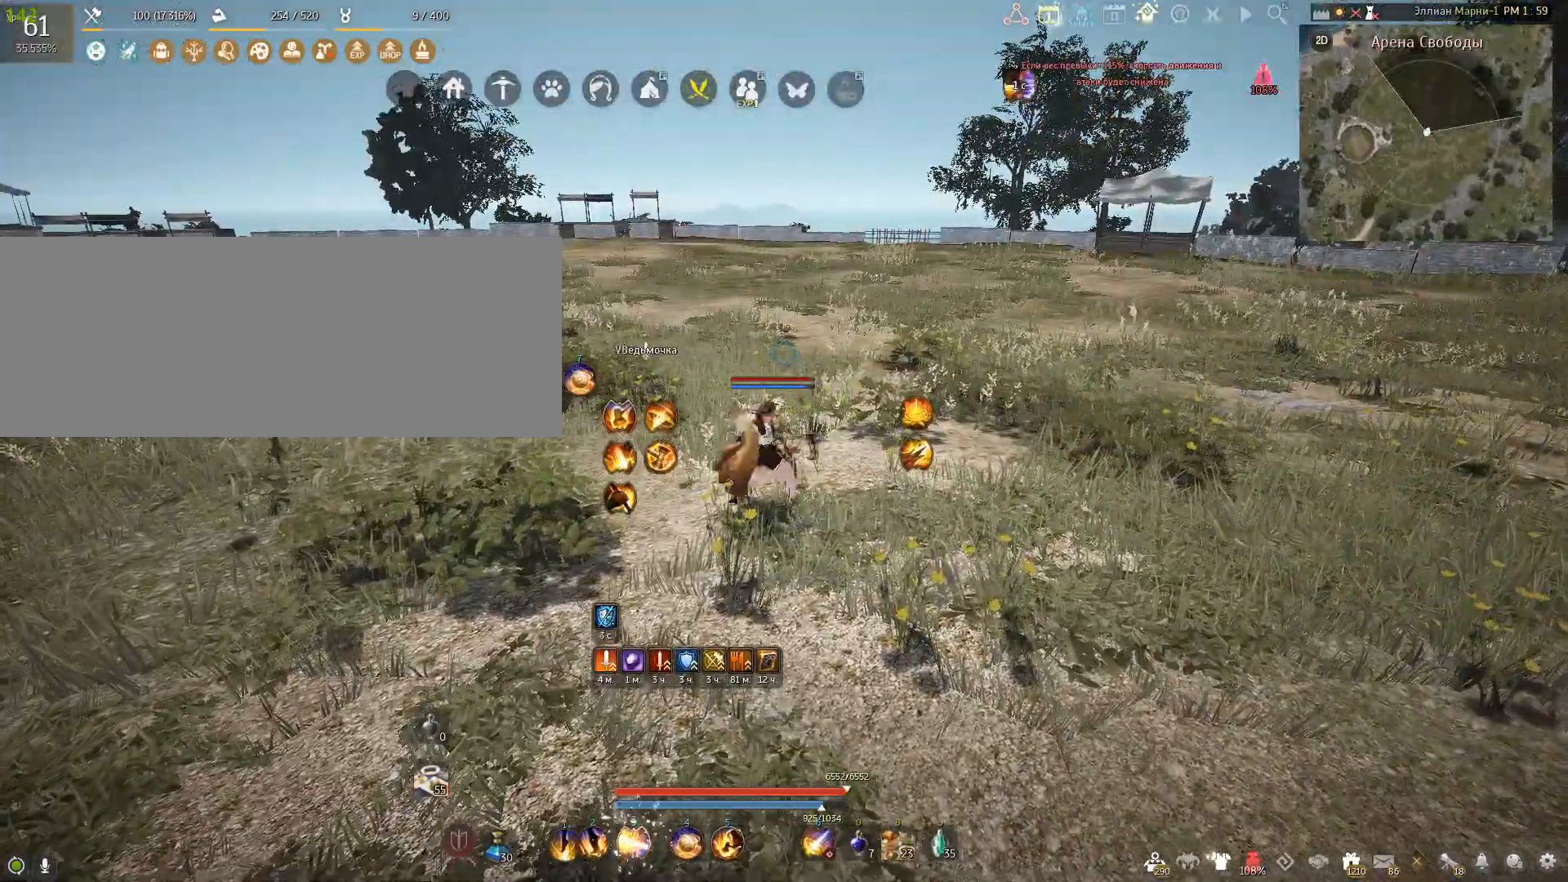
{"keys": ["s"], "mouse": ["left"], "events": []}
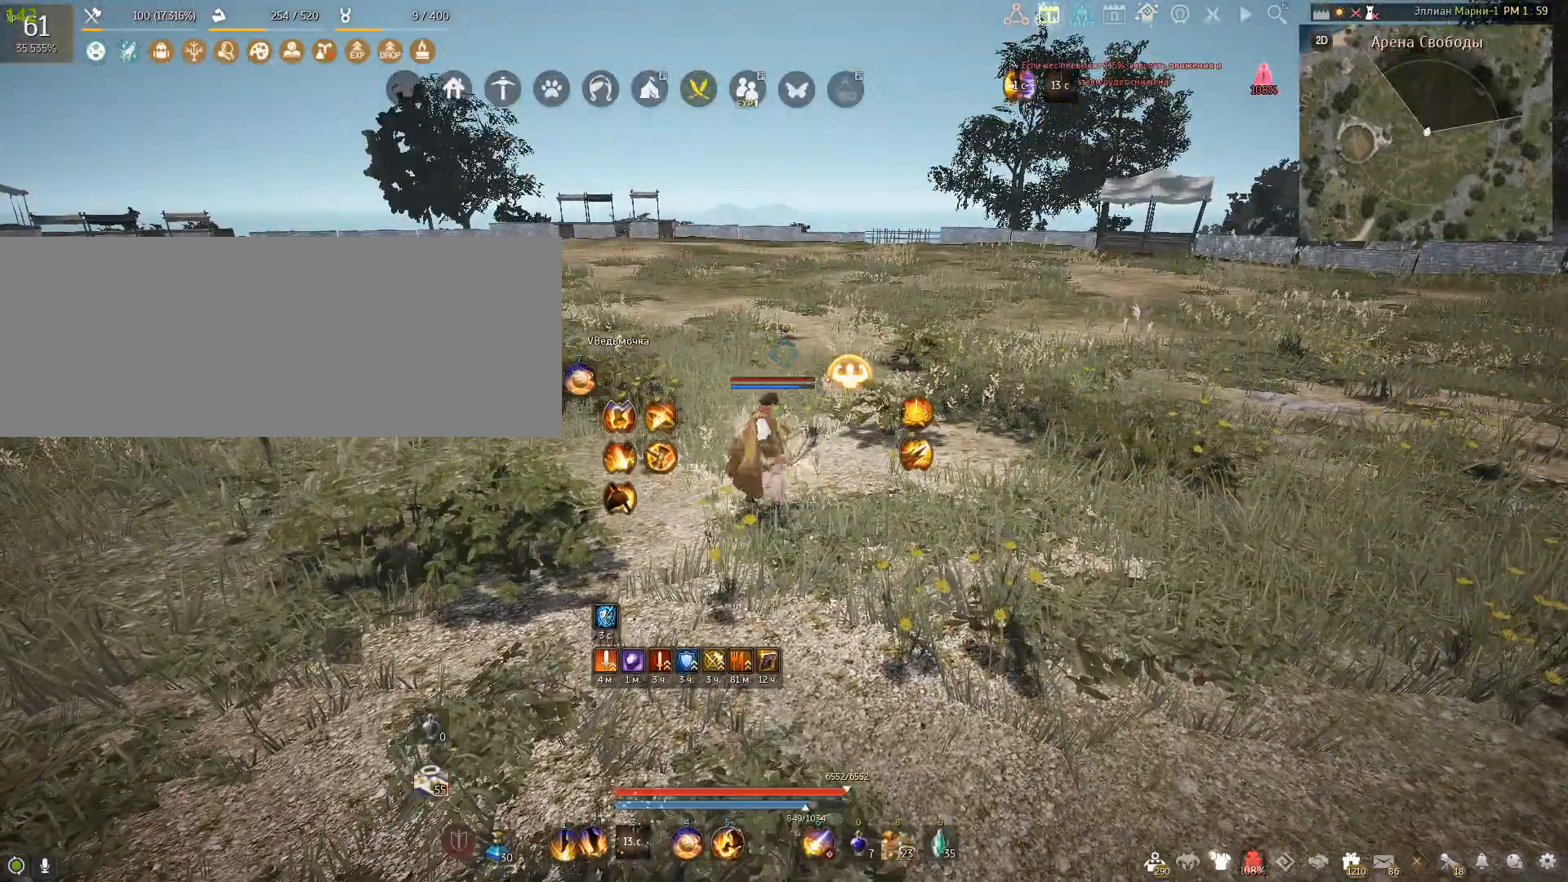
{"keys": ["s"], "mouse": ["left"], "events": []}
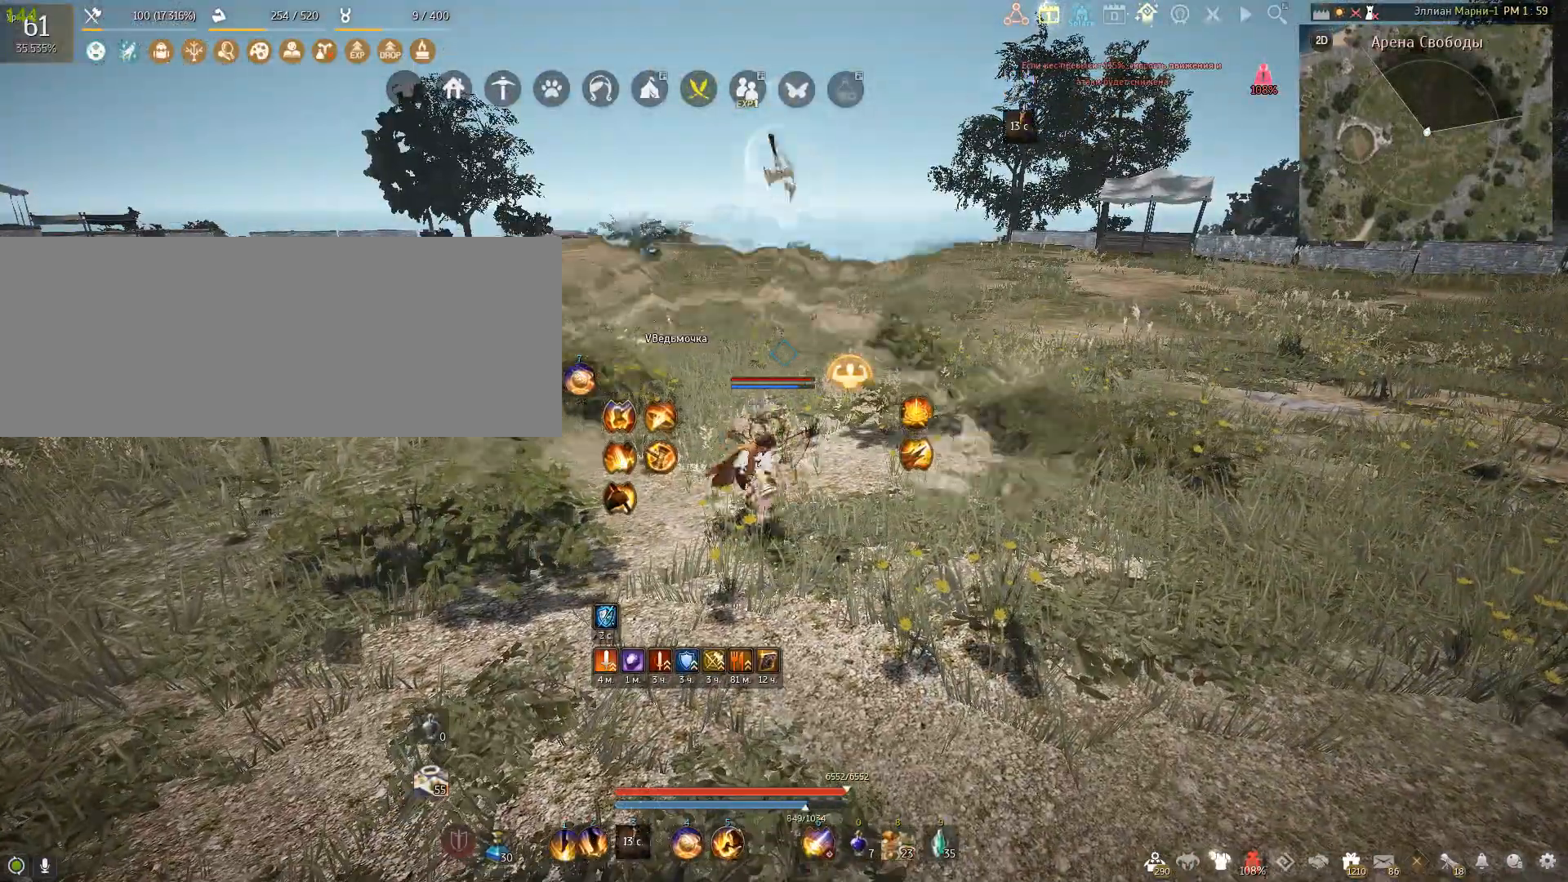
{"keys": ["s"], "mouse": ["left"], "events": []}
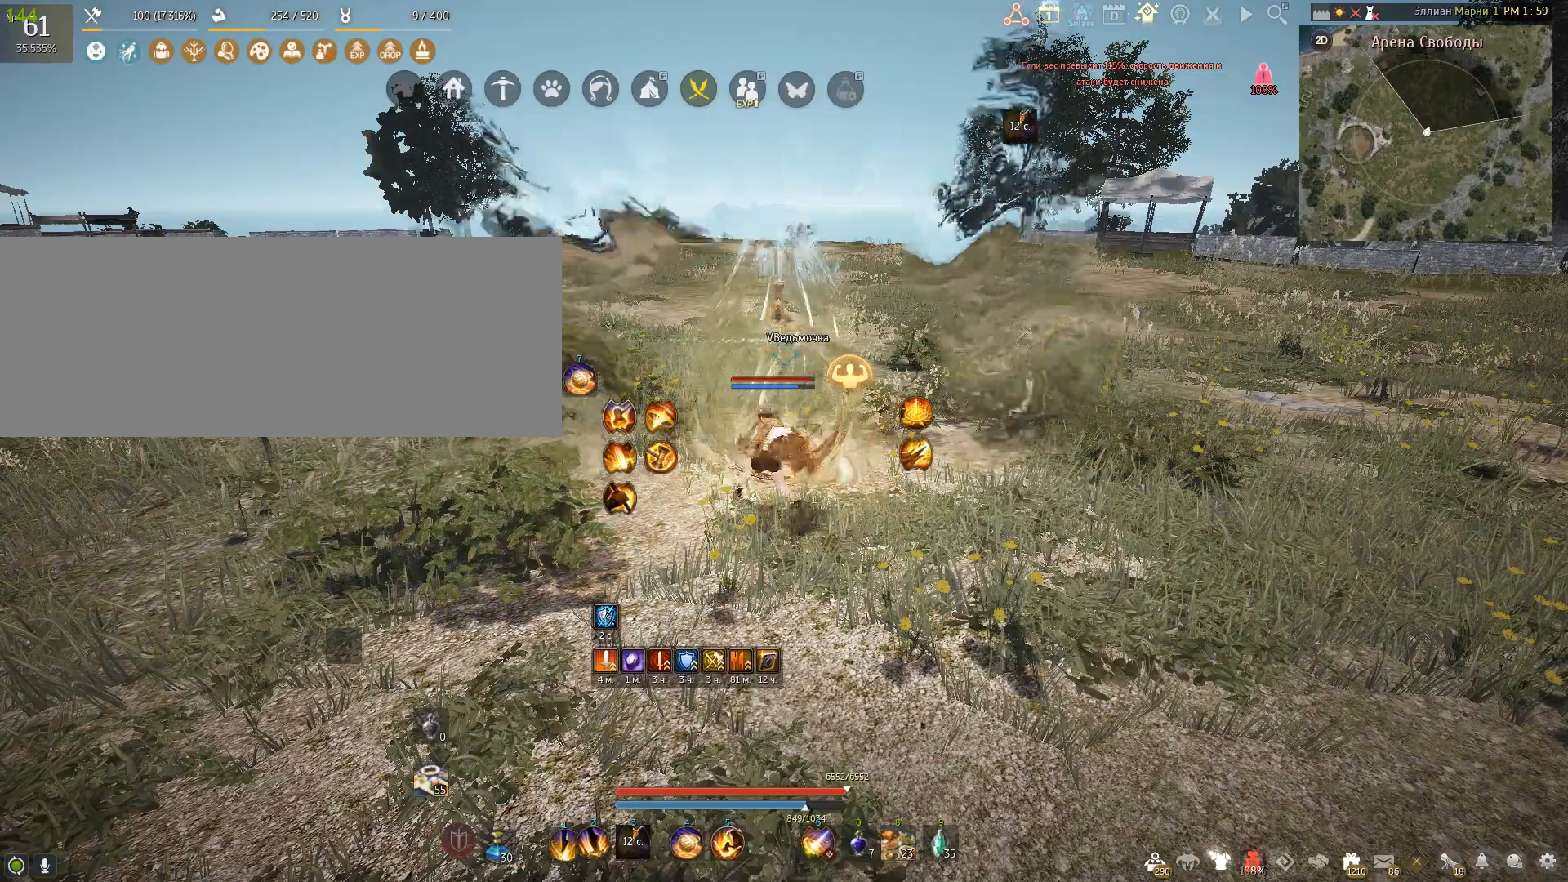
{"keys": ["s"], "mouse": ["left"], "events": []}
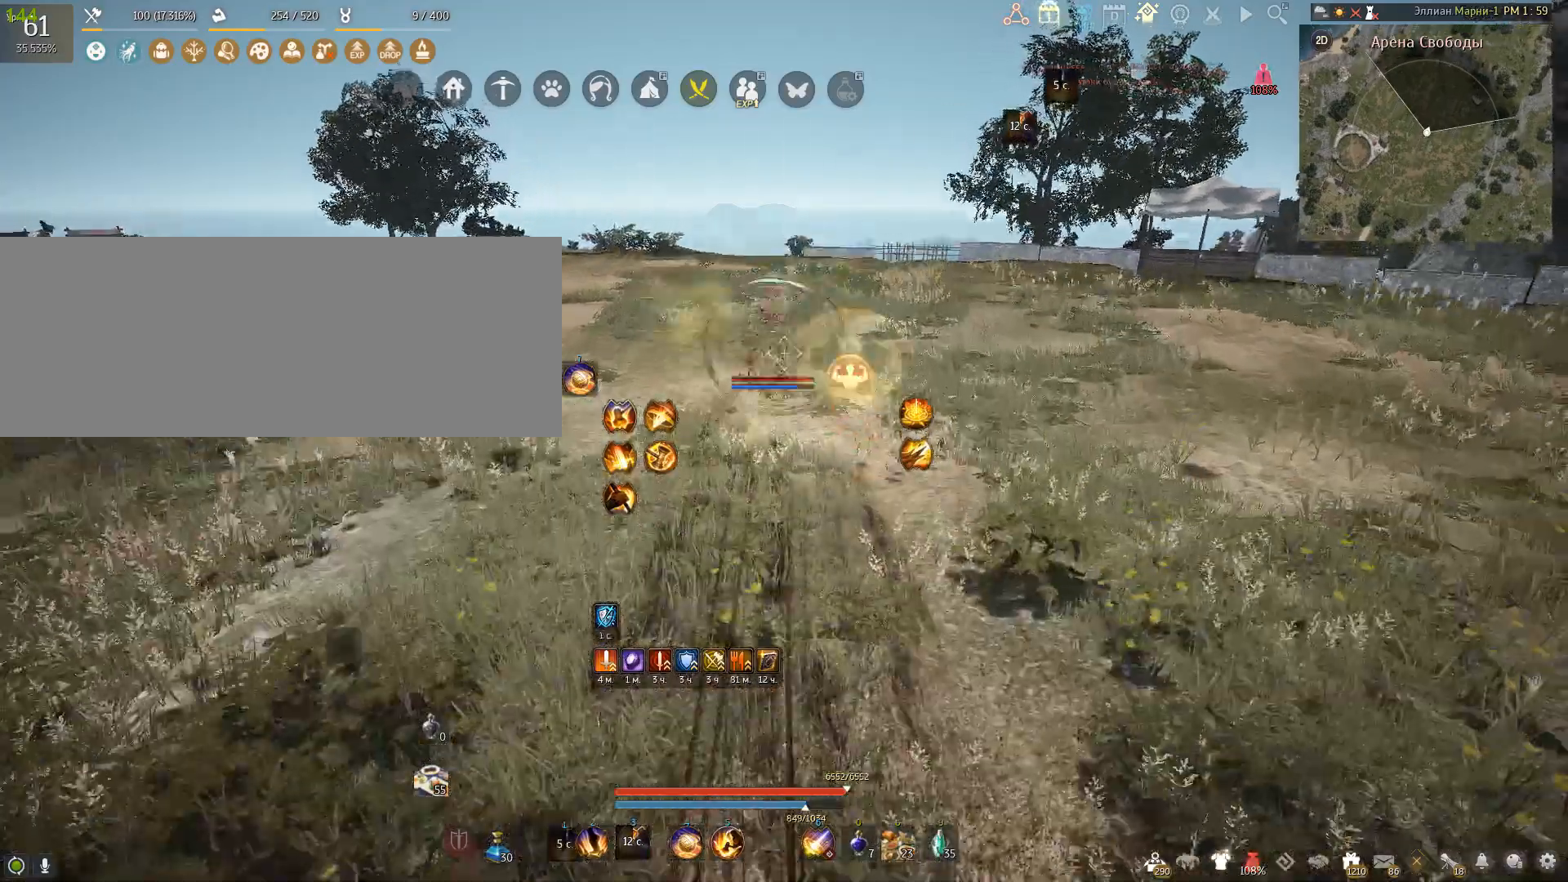
{"keys": [], "mouse": [], "events": [[333, "mouse_left", "up"], [400, "s", "up"]]}
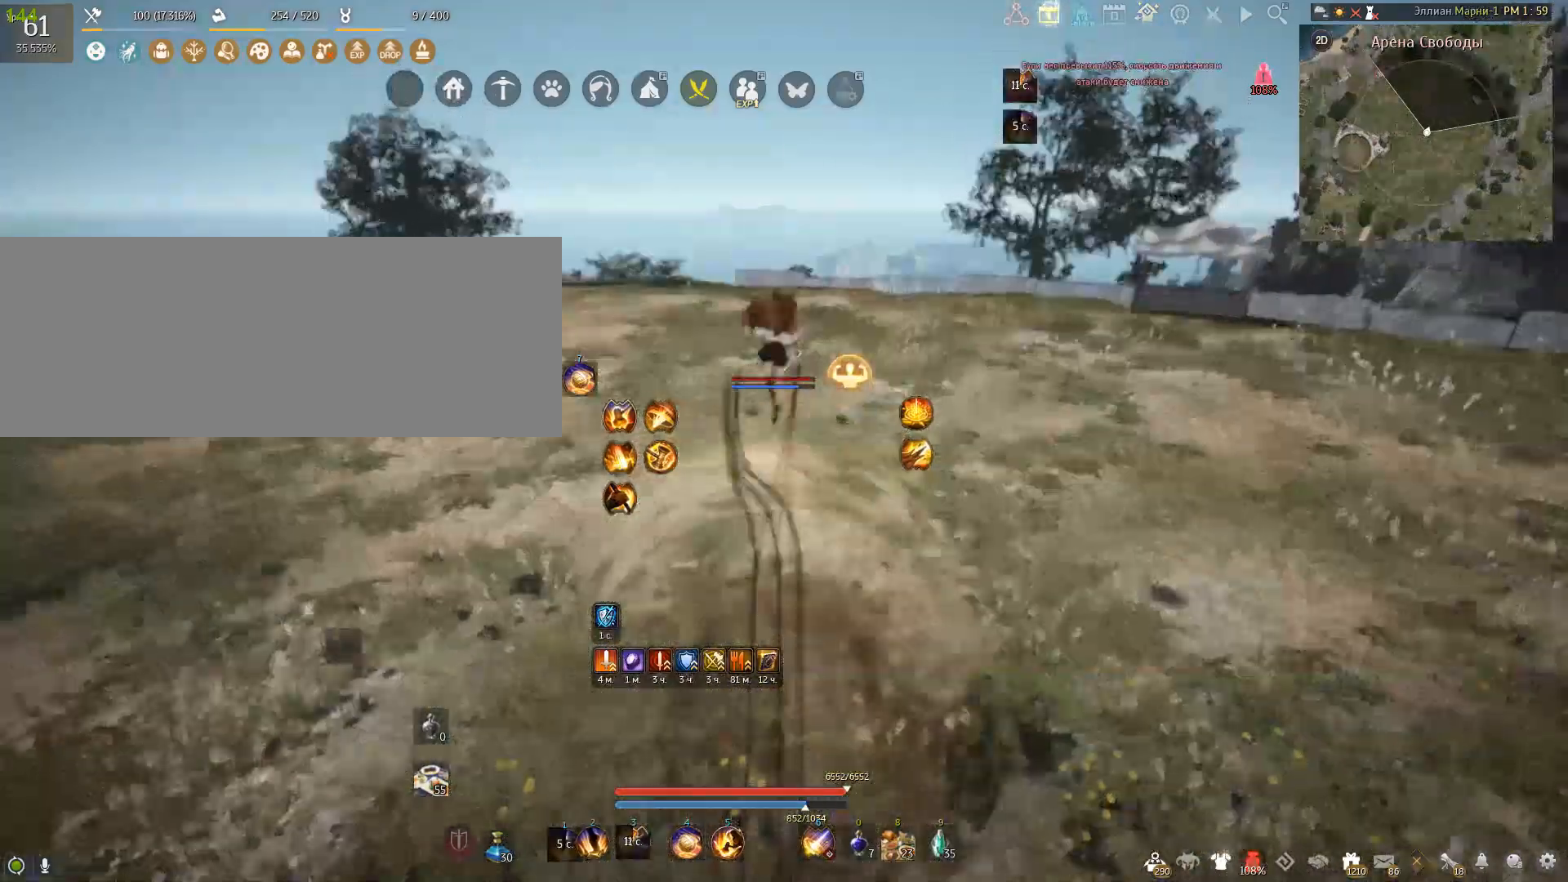
{"keys": [], "mouse": [], "events": []}
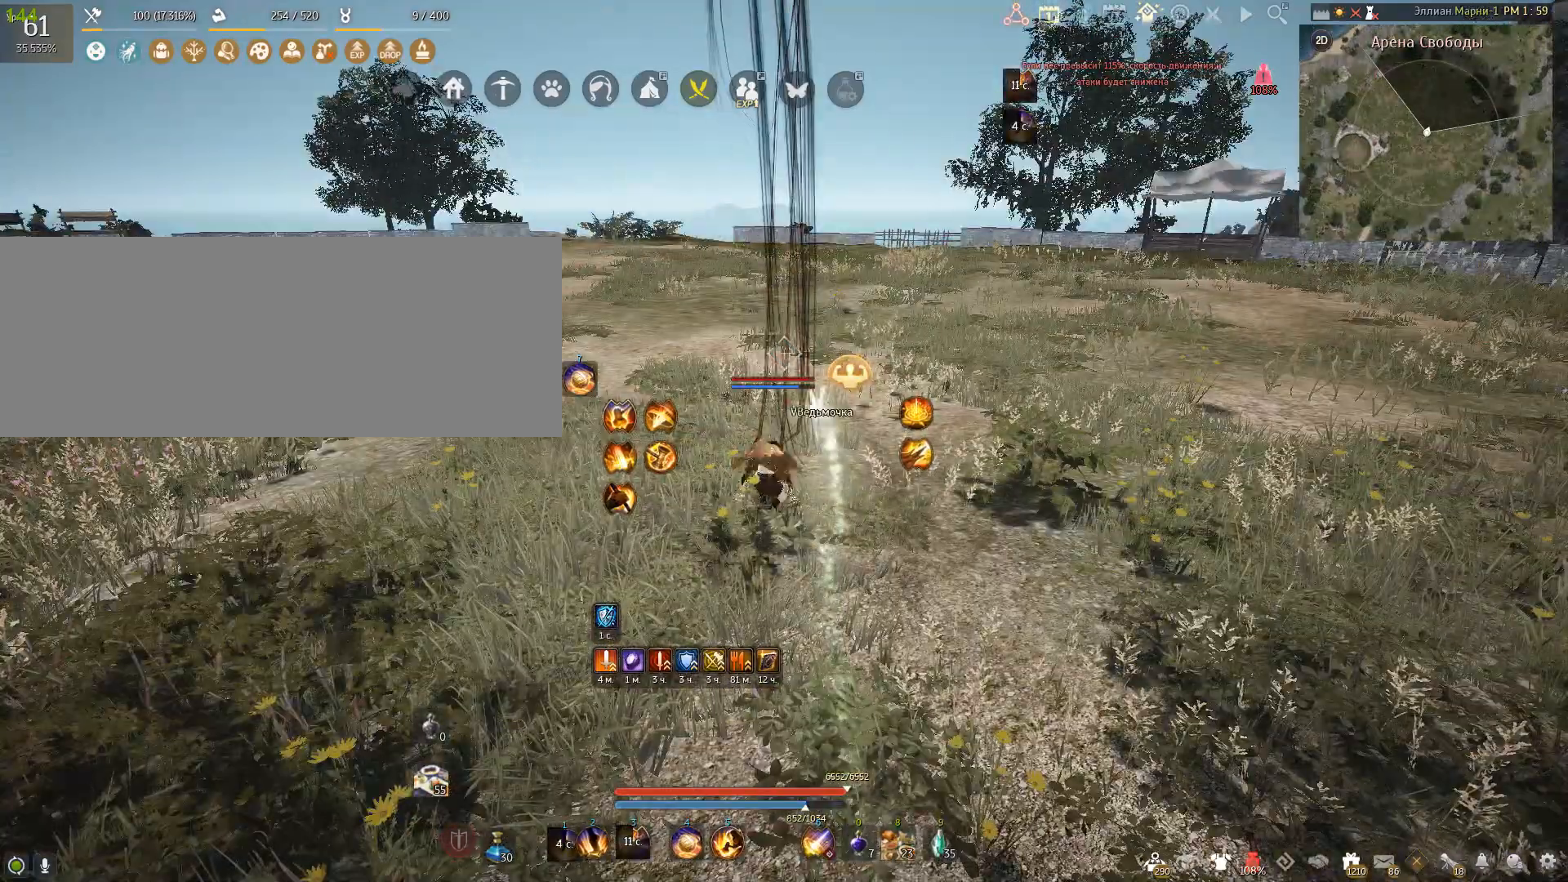
{"keys": [], "mouse": [], "events": []}
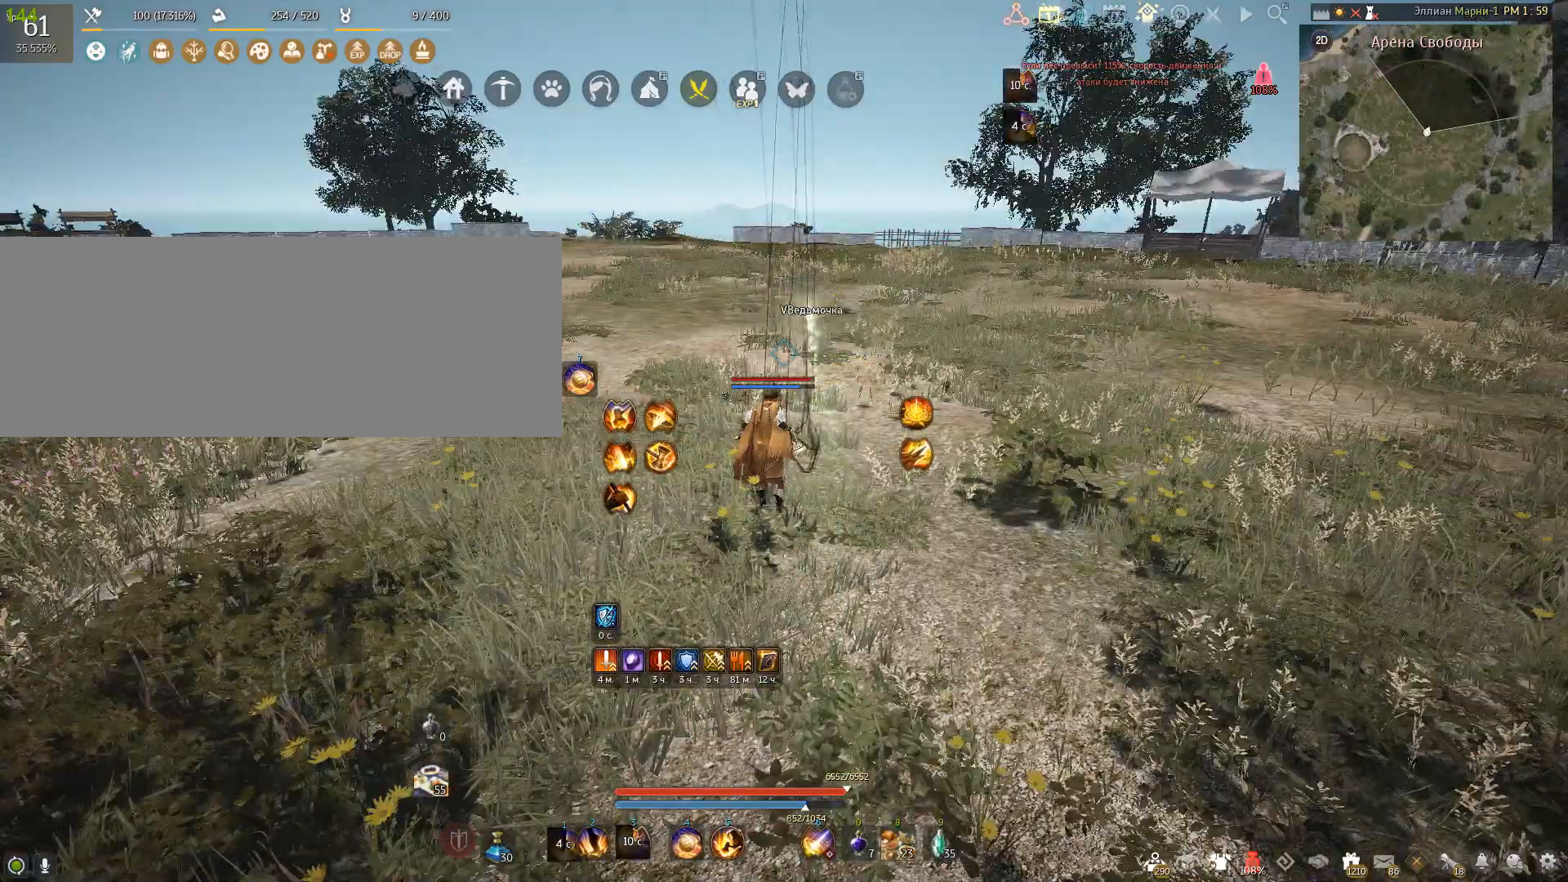
{"keys": [], "mouse": [], "events": []}
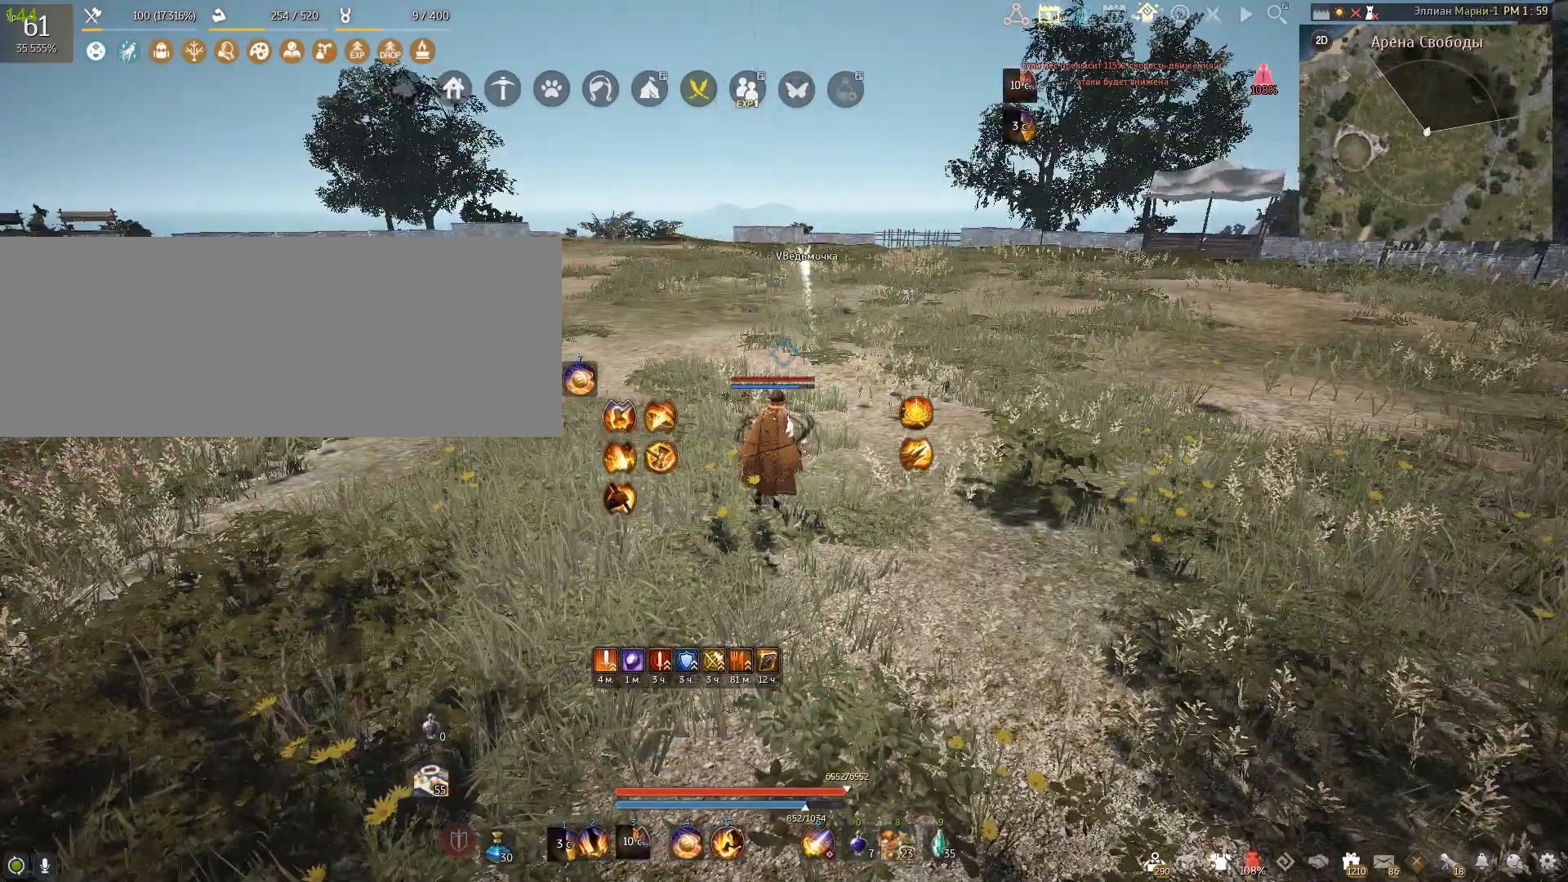
{"keys": [], "mouse": [], "events": []}
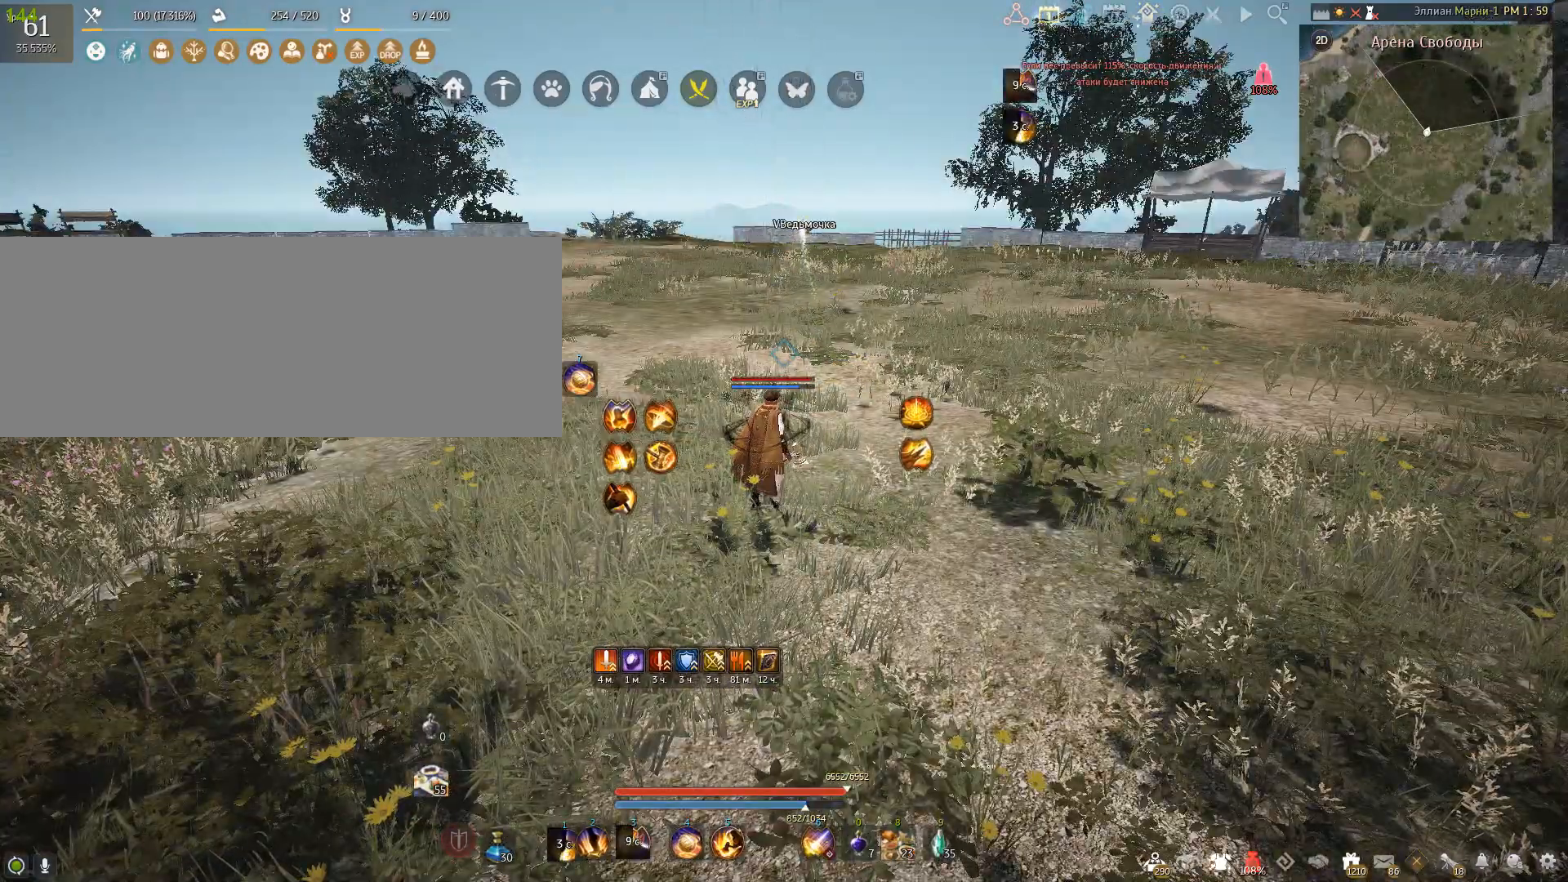
{"keys": [], "mouse": [], "events": []}
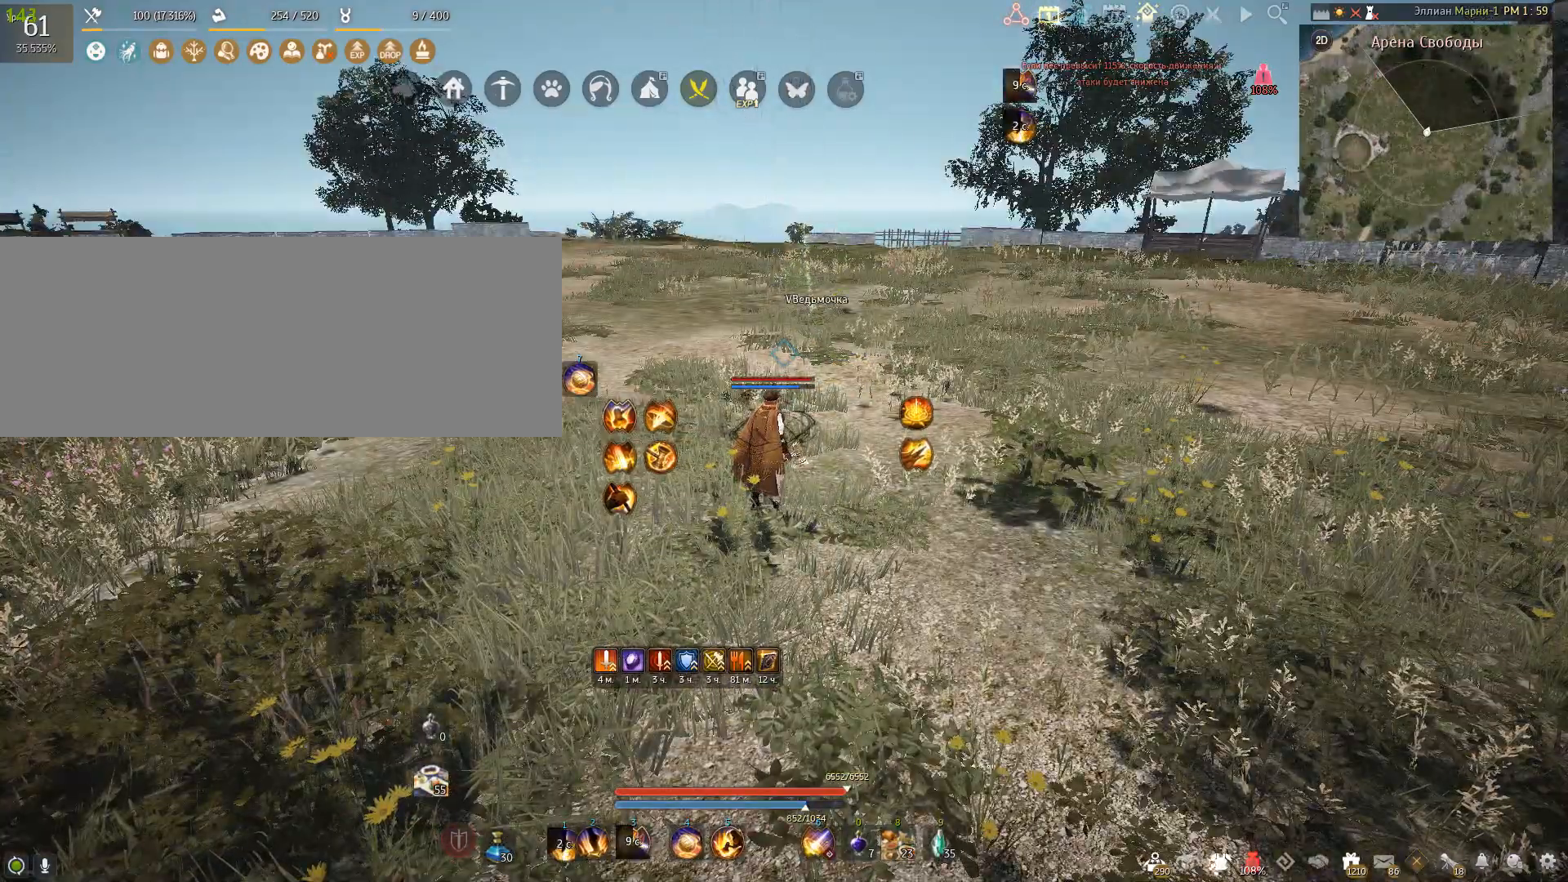
{"keys": ["a"], "mouse": [], "events": [[267, "a", "down"]]}
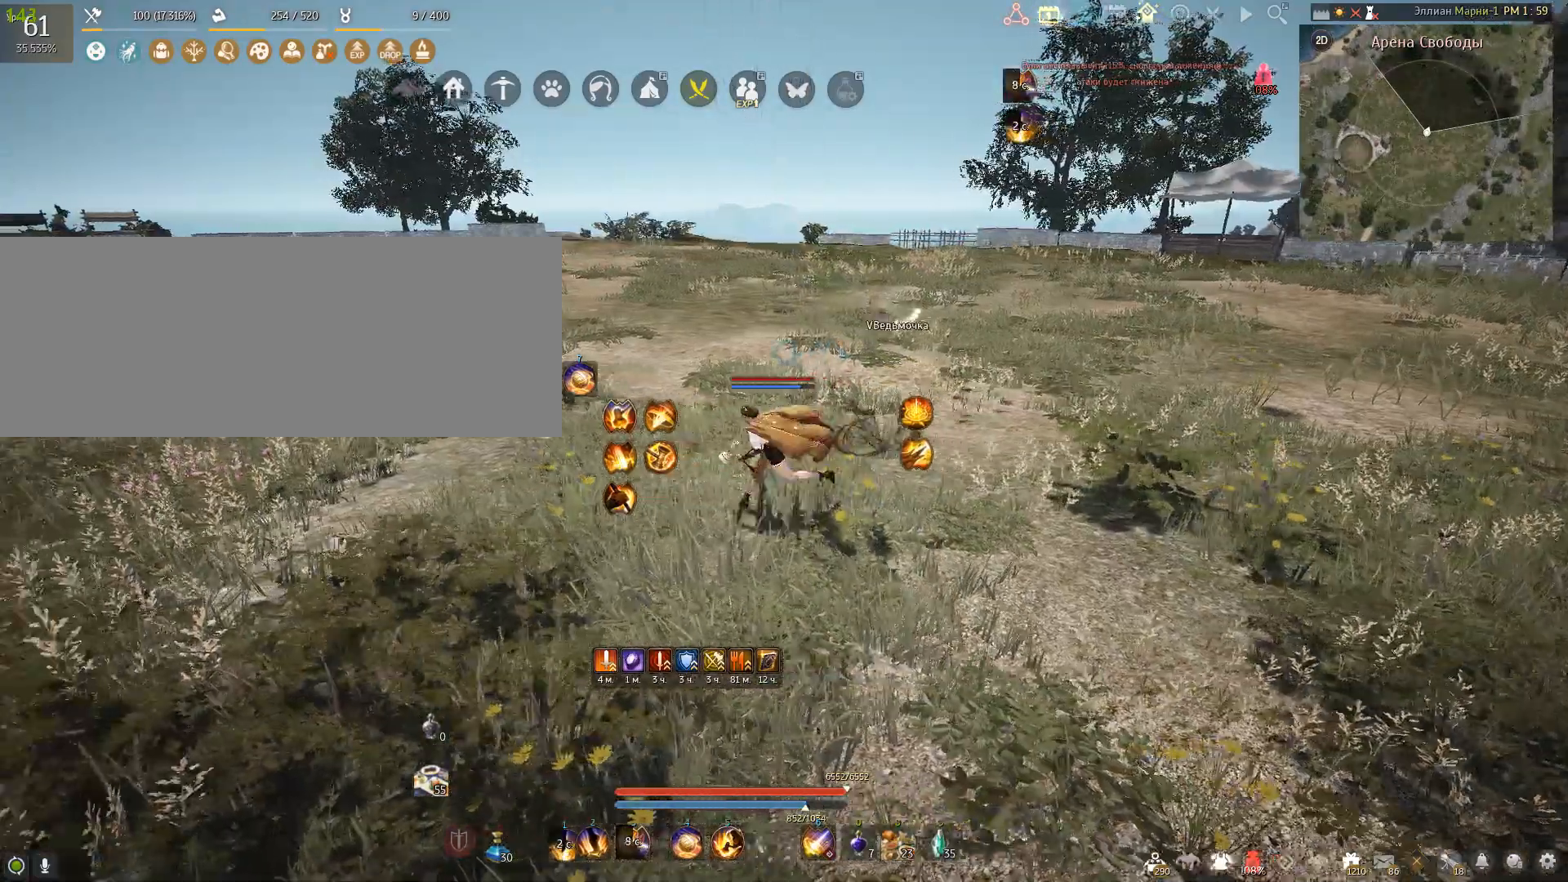
{"keys": [], "mouse": [], "events": [[34, "a", "up"], [100, "q", "down"], [267, "q", "up"], [367, "q", "down"], [501, "q", "up"]]}
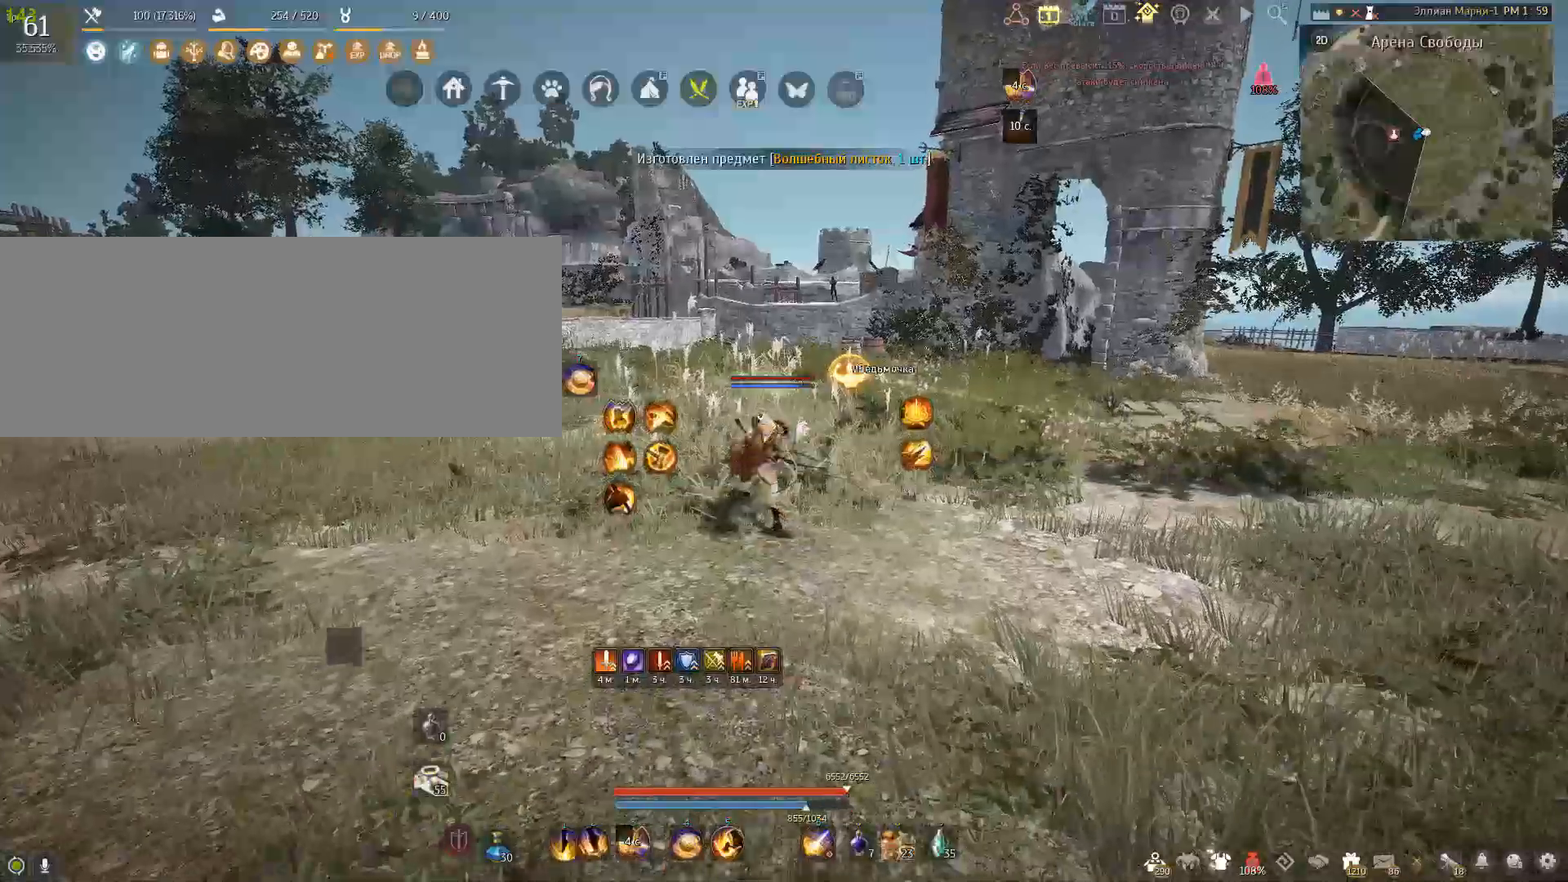
{"keys": [], "mouse": [], "events": [[100, "q", "down"], [200, "q", "up"], [300, "q", "down"], [367, "q", "up"]]}
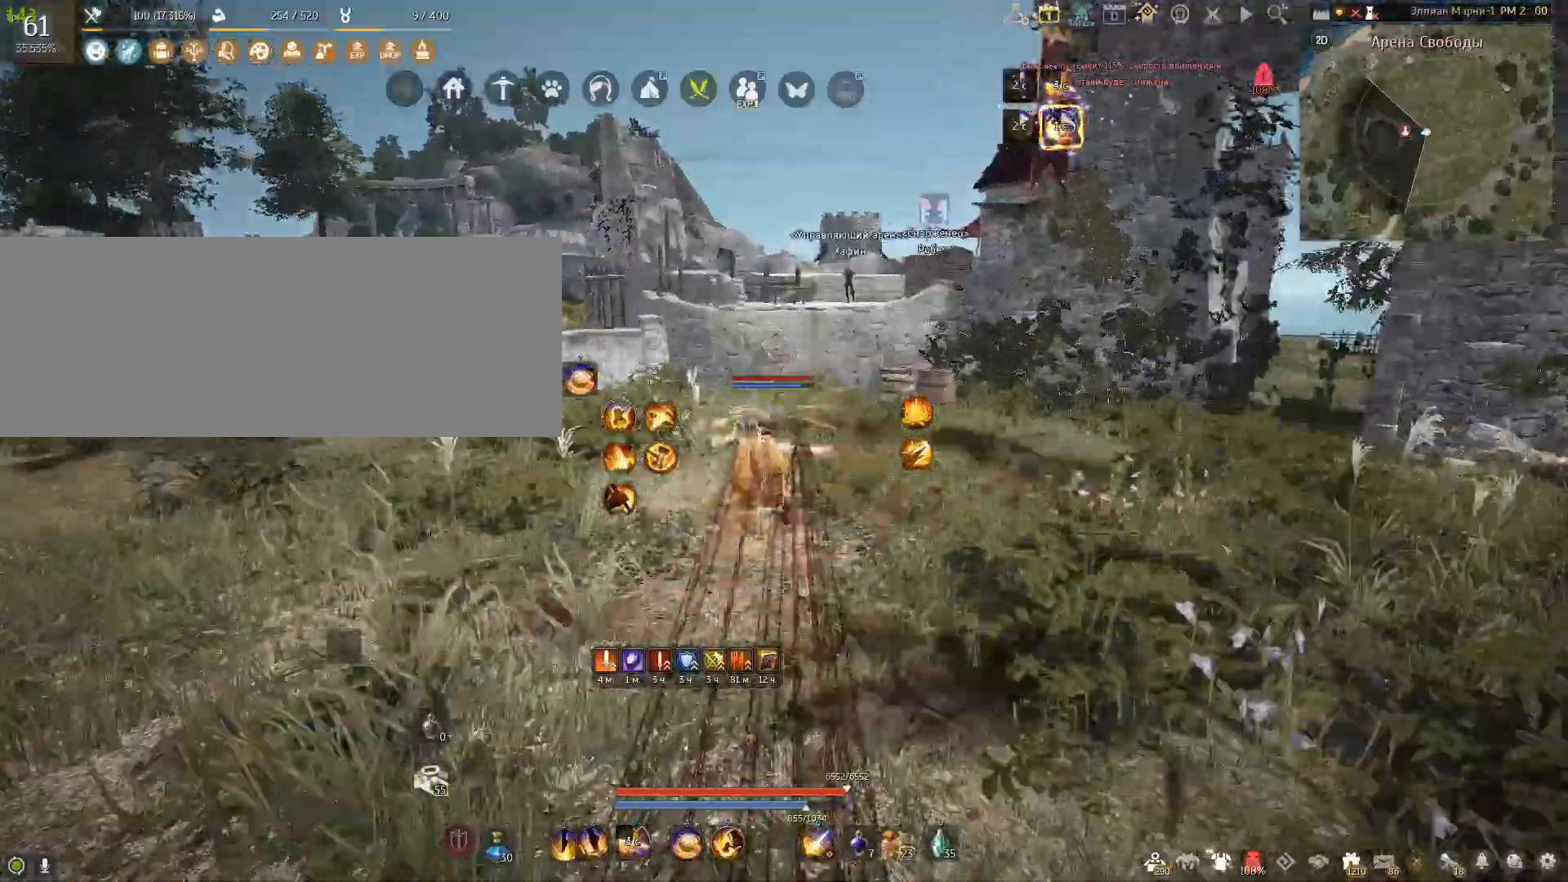
{"keys": ["a", "shift"], "mouse": [], "events": [[334, "a", "down"], [334, "shift", "down"]]}
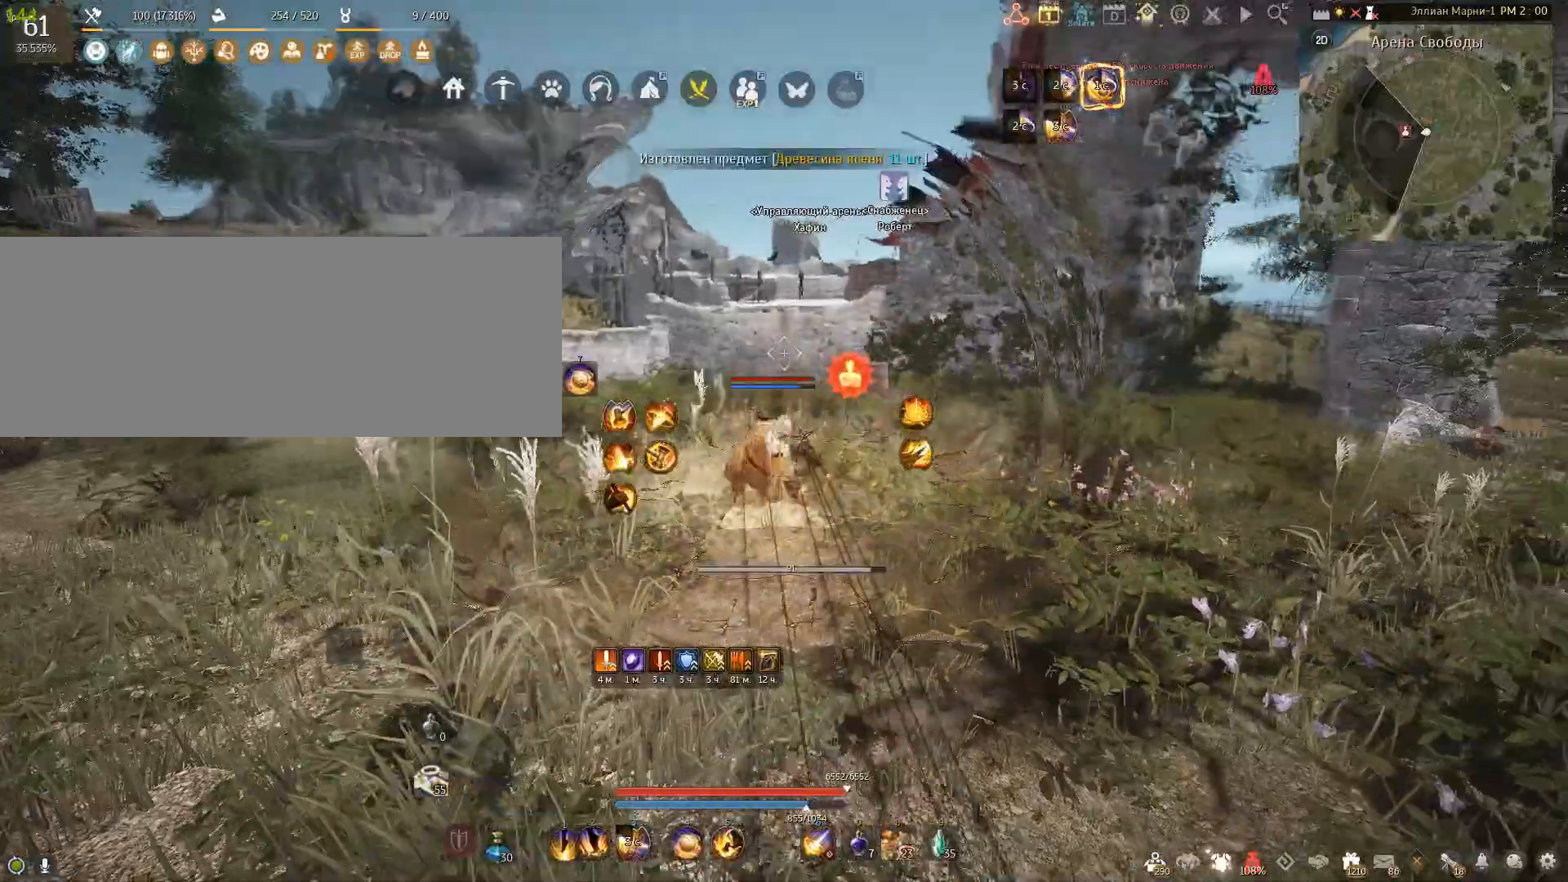
{"keys": [], "mouse": [], "events": [[300, "a", "up"], [333, "shift", "up"]]}
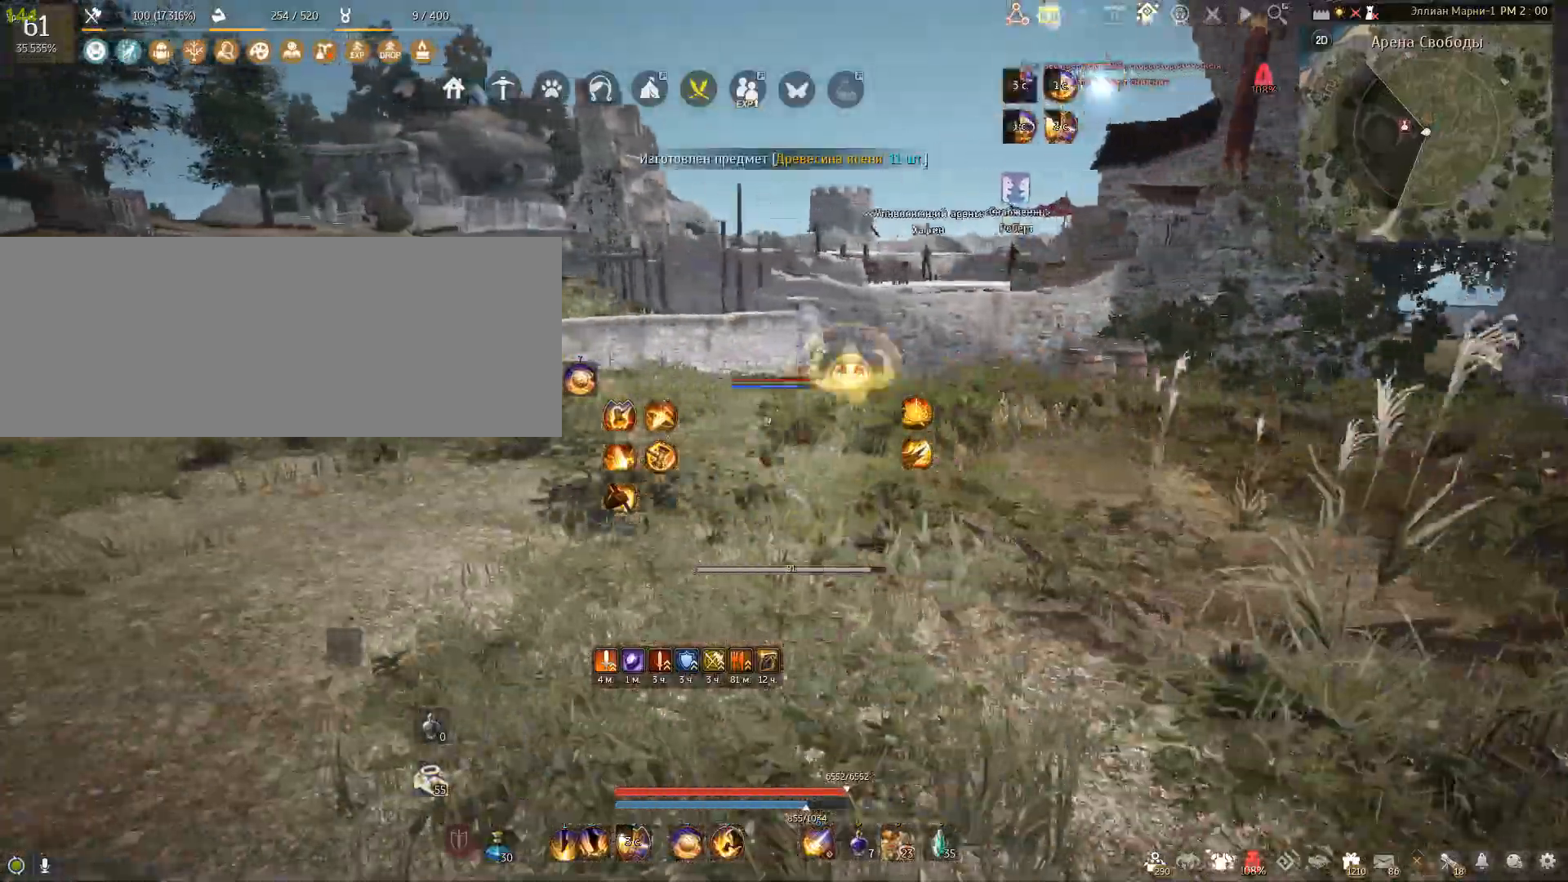
{"keys": ["d"], "mouse": [], "events": [[234, "d", "down"]]}